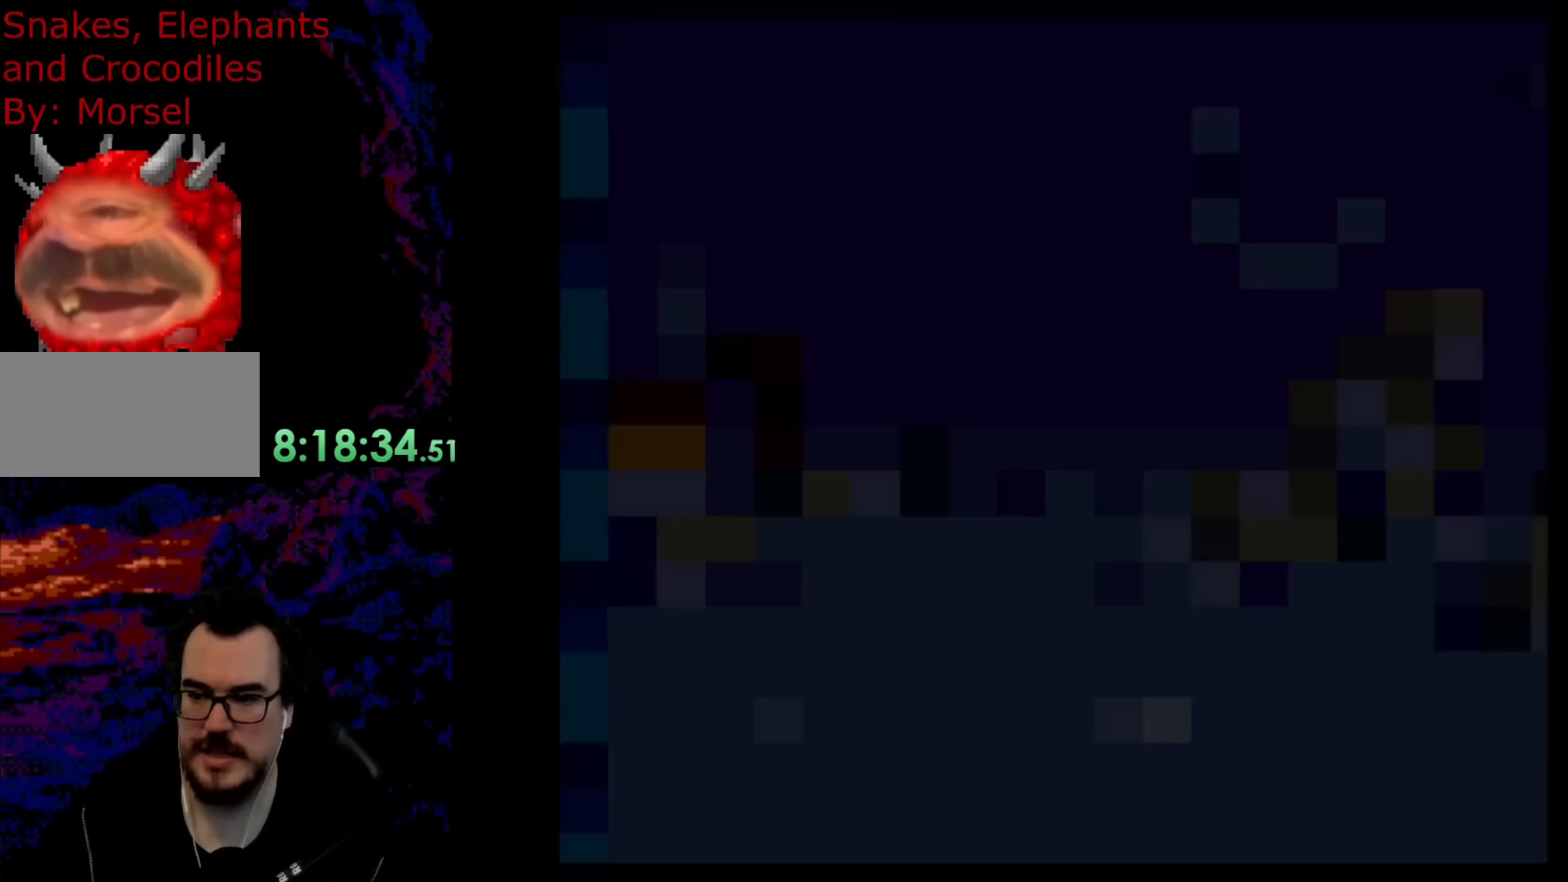
Gameplay with a controller (Nintendo layout); each line is a JSON object with the inputs held at the frame after it. "events" lists button and stick changes between this image and that frame as [ms after this image, input, new state], when the widget could be followed in between. Not read: L3 R3.
{"buttons": ["B", "Y"], "events": []}
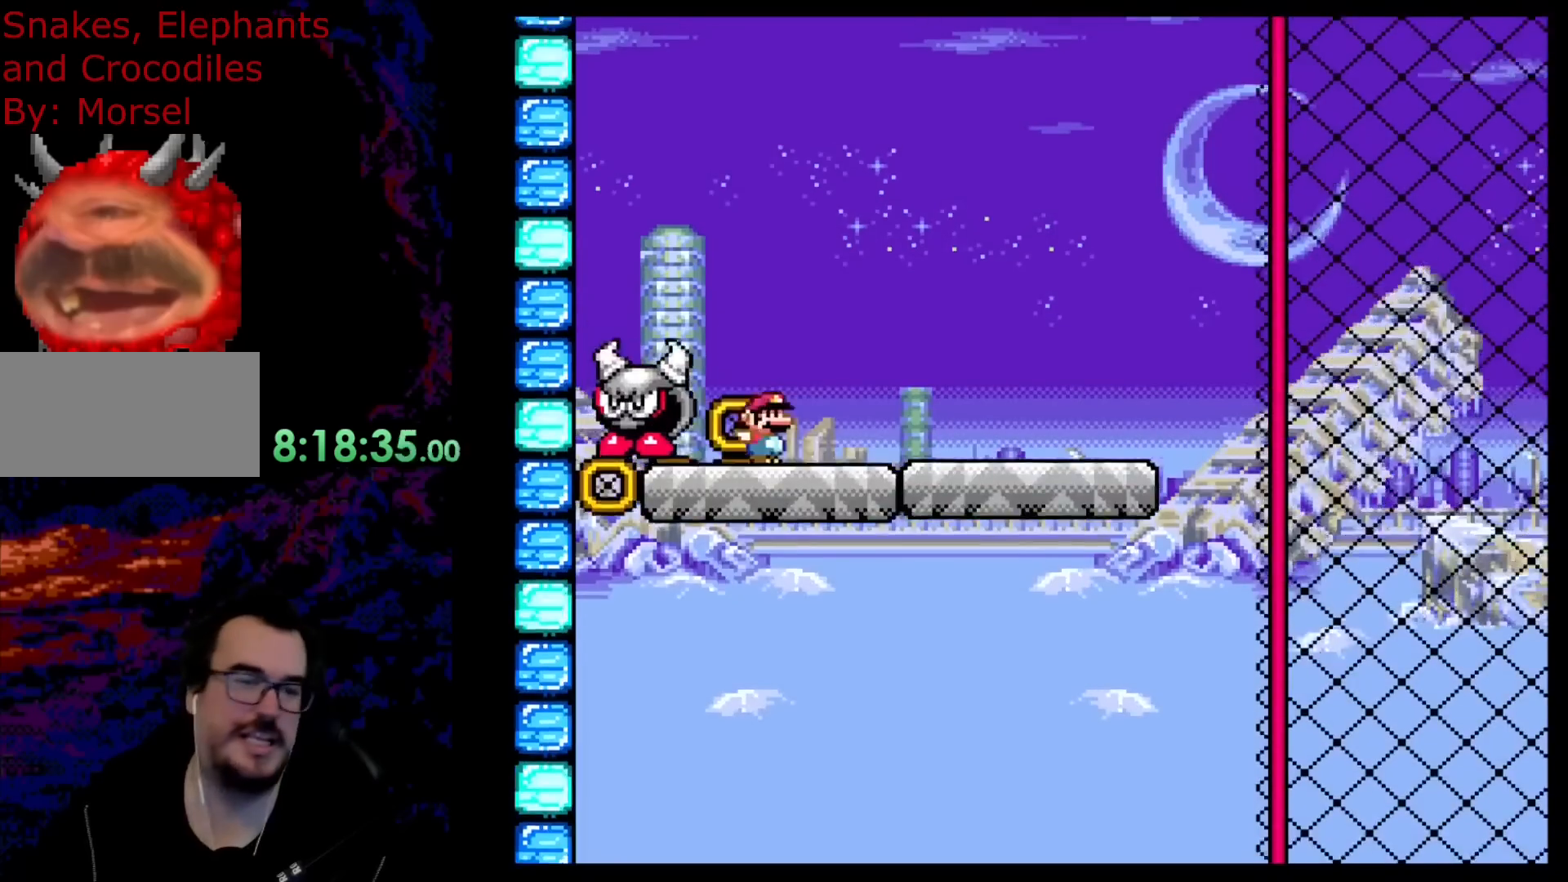
{"buttons": ["B", "Y", "R1"], "events": [[317, "B", "up"], [383, "B", "down"], [400, "R1", "down"]]}
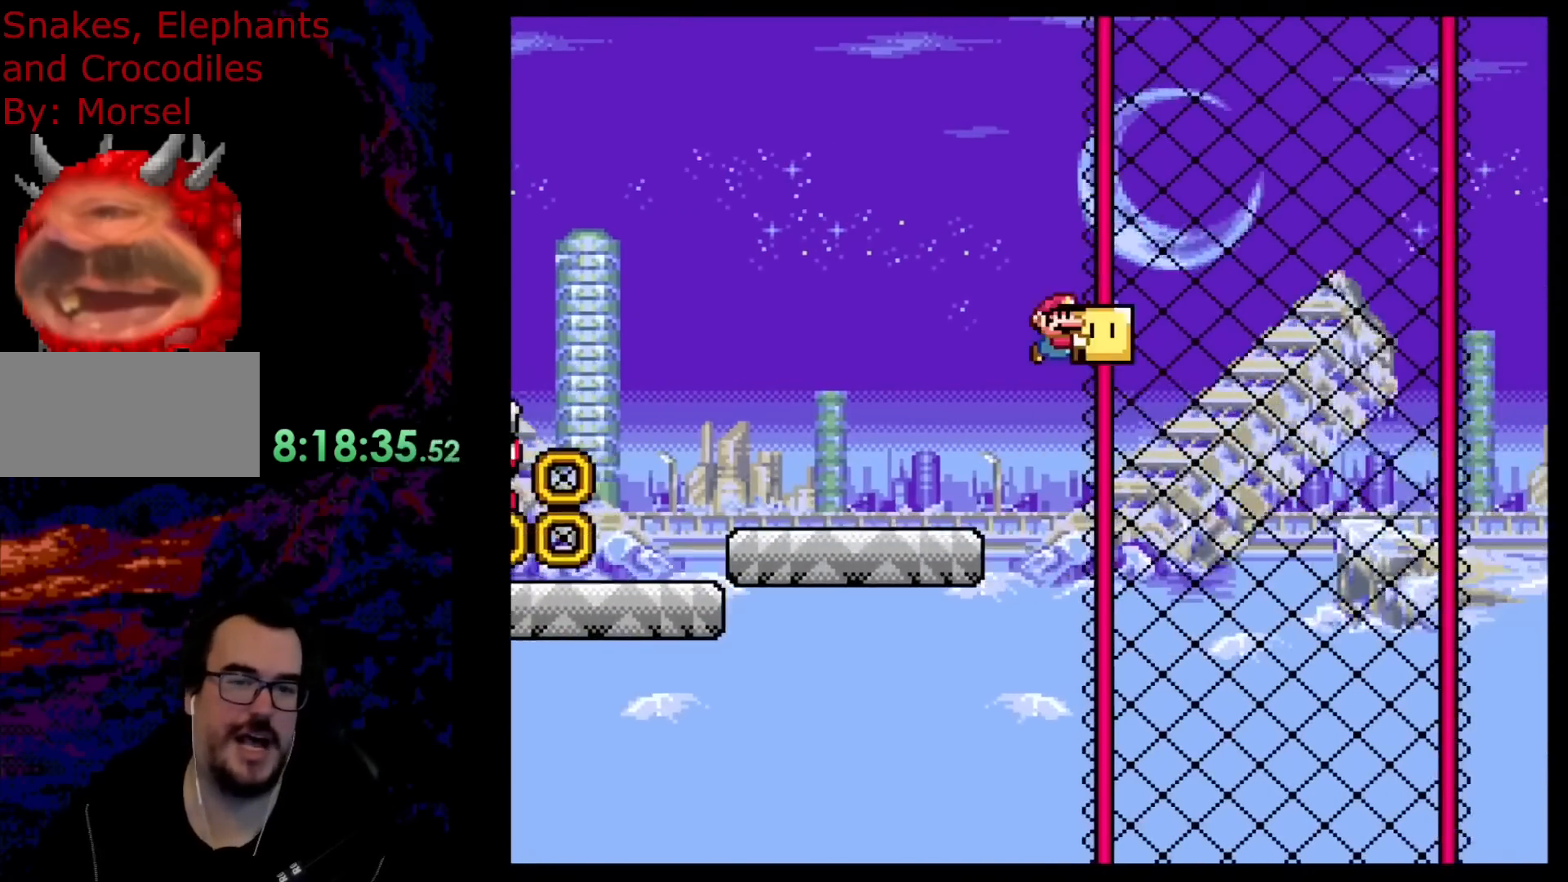
{"buttons": ["B", "Y", "R1"], "events": []}
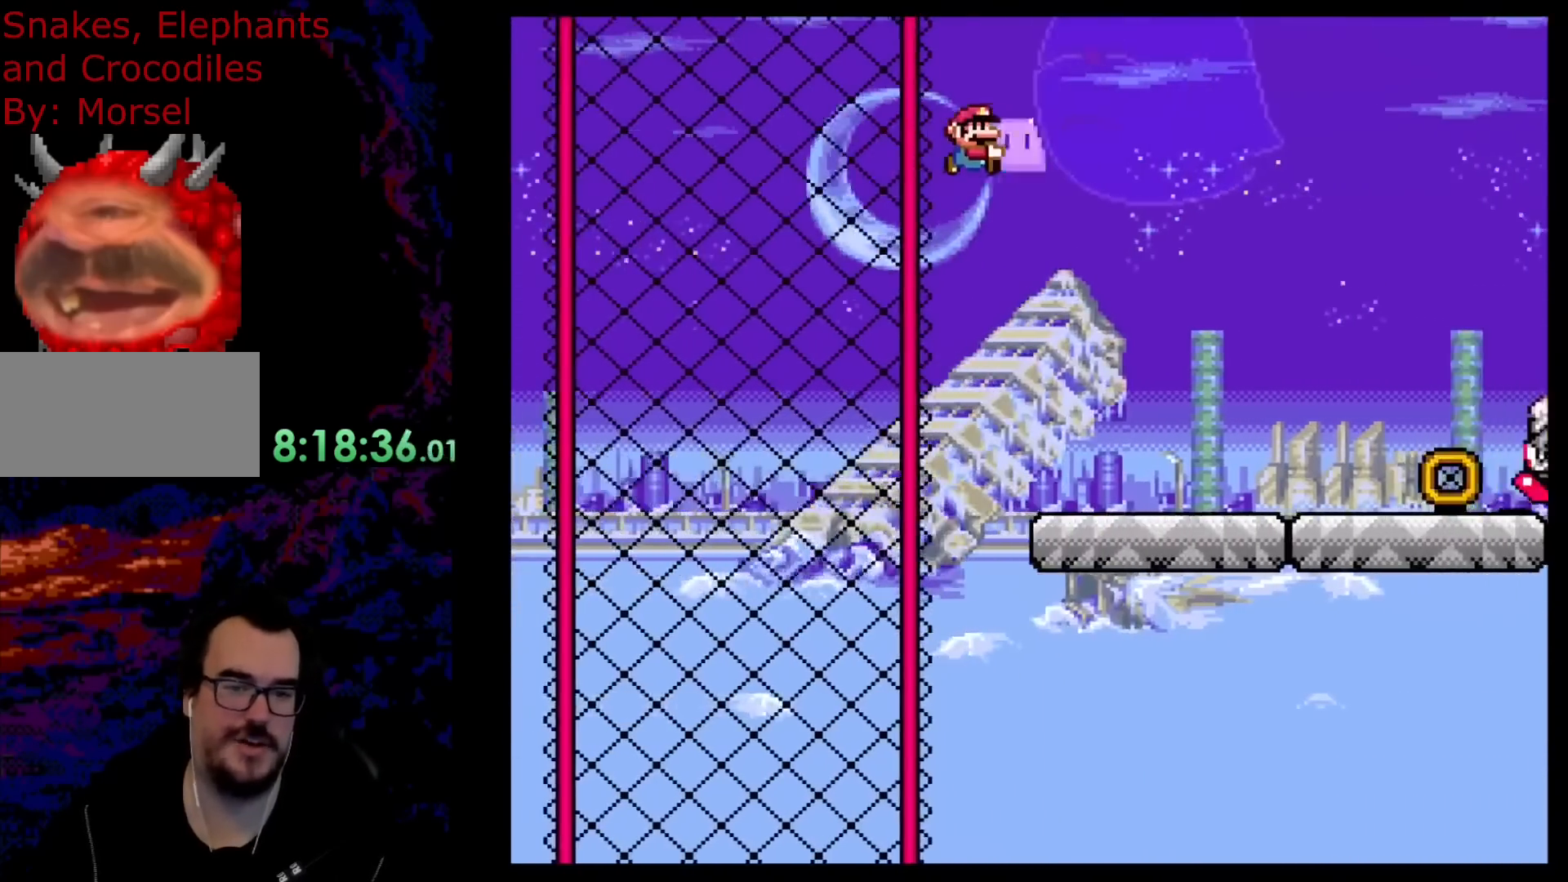
{"buttons": ["Y", "R1"], "events": [[267, "B", "up"]]}
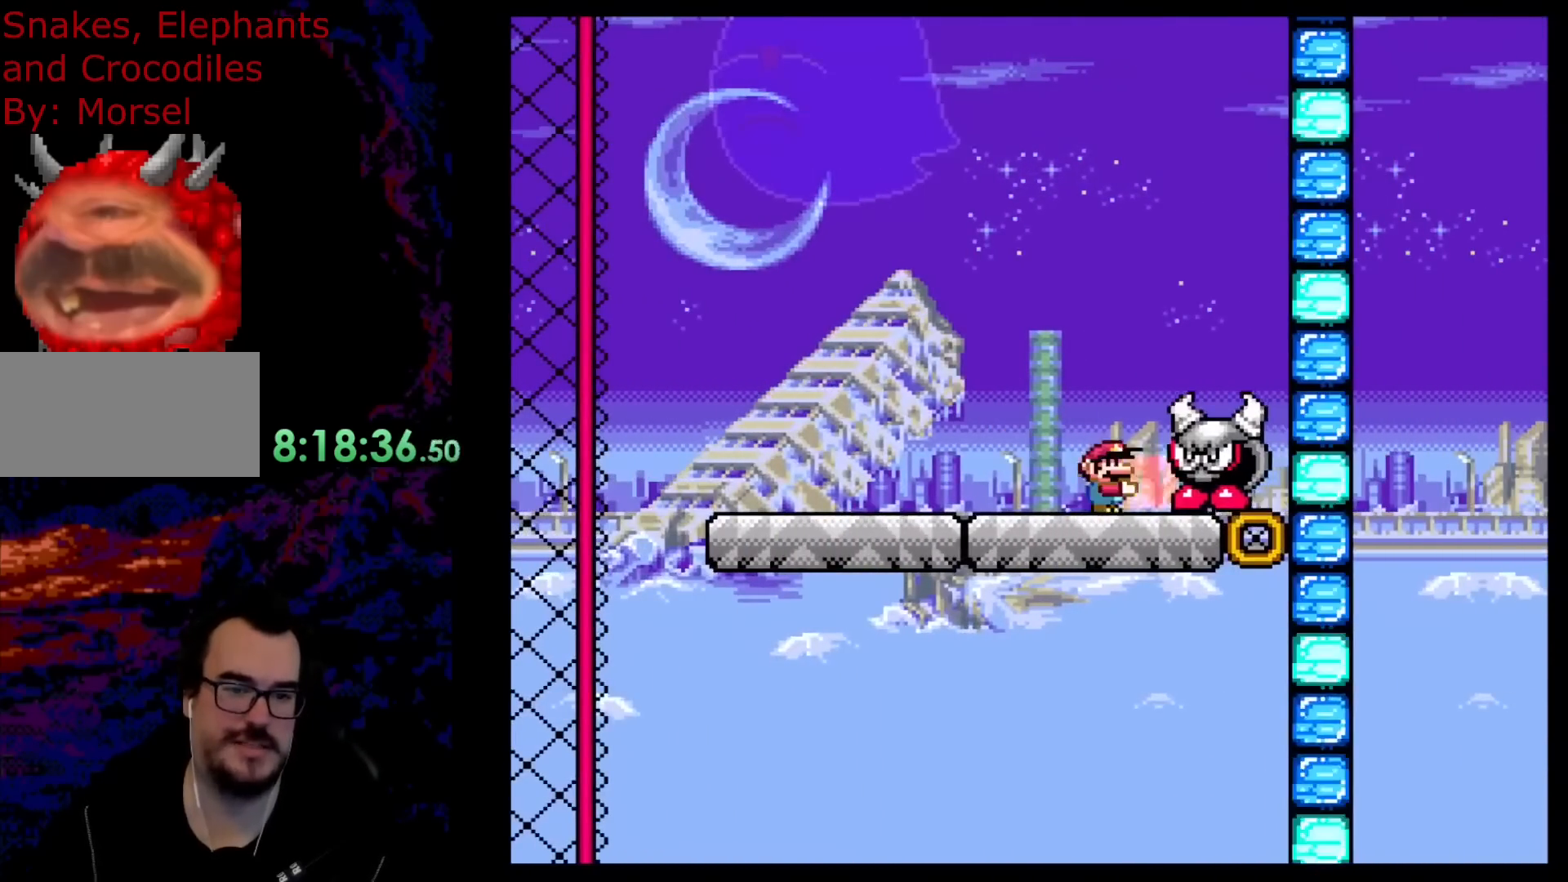
{"buttons": ["B", "Y", "R1"], "events": [[500, "B", "down"]]}
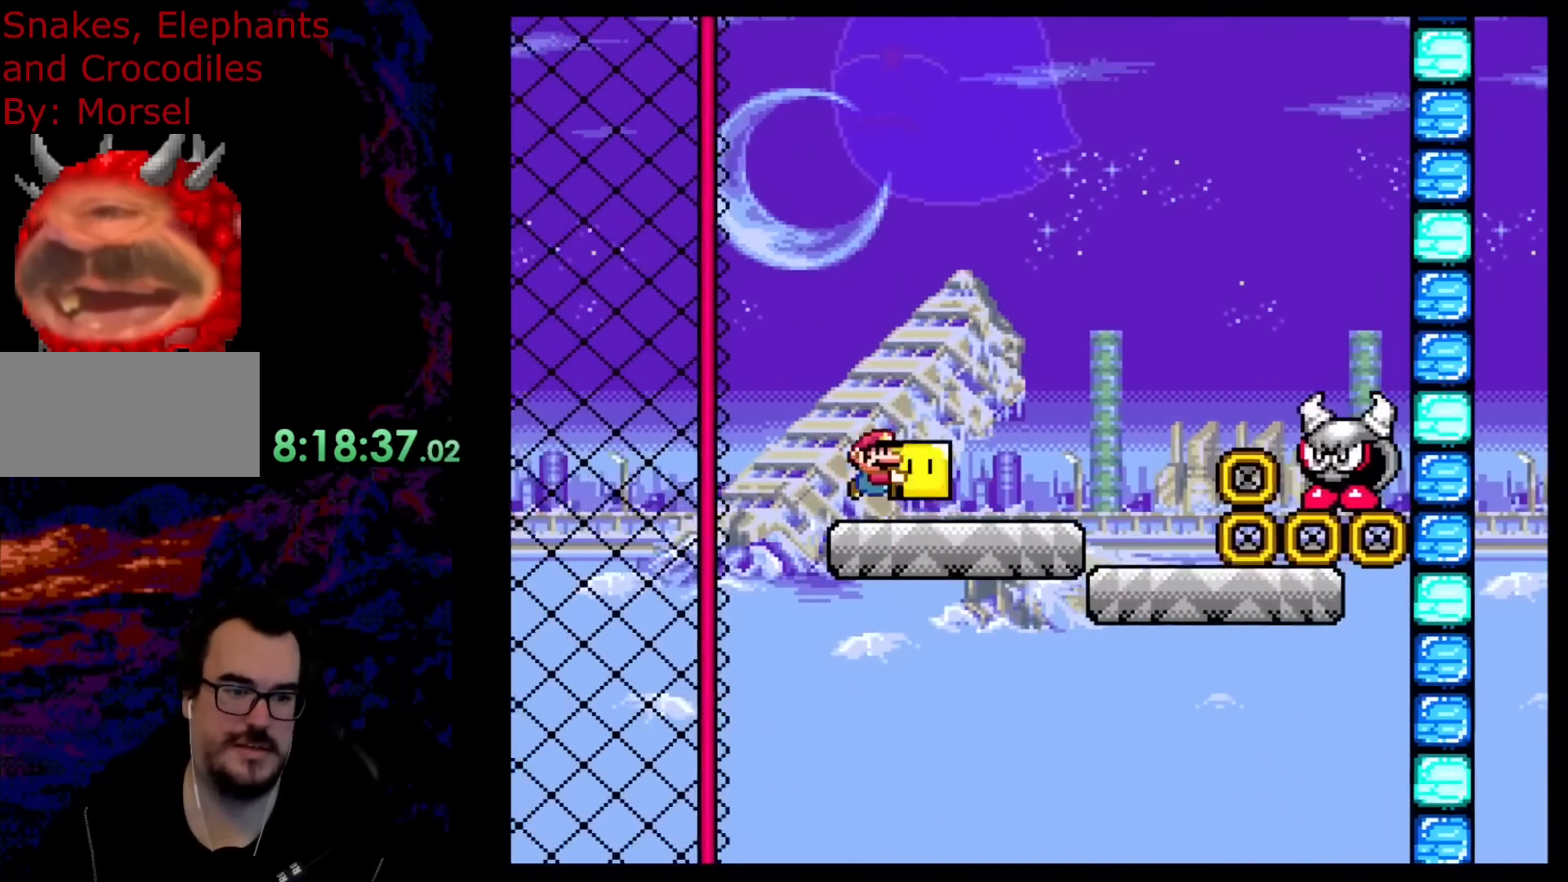
{"buttons": ["B", "Y", "R1"], "events": []}
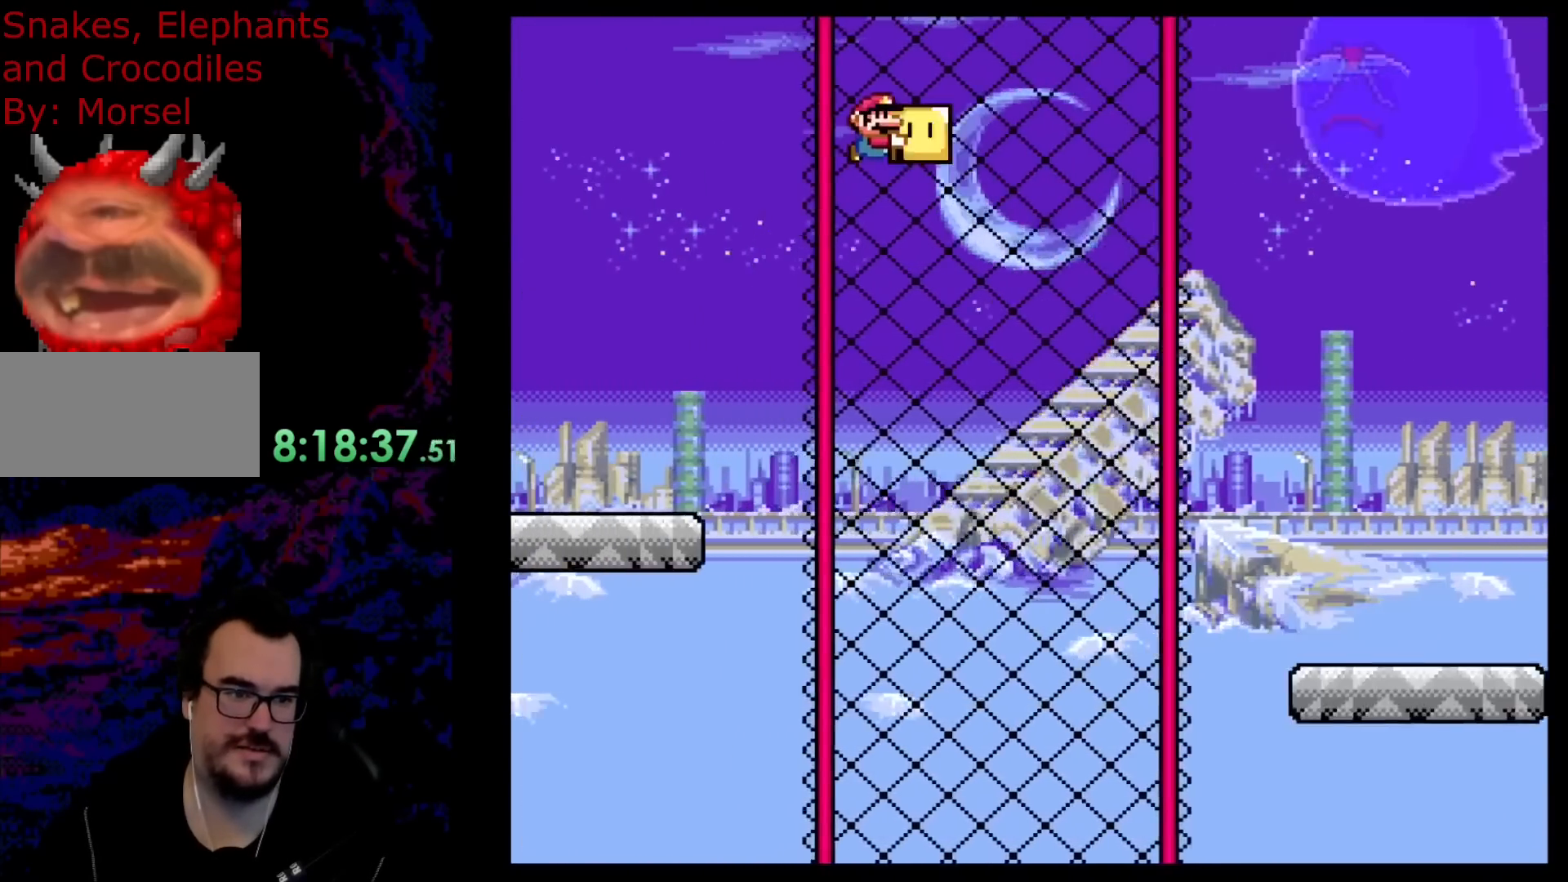
{"buttons": ["Y", "R1"], "events": [[450, "B", "up"]]}
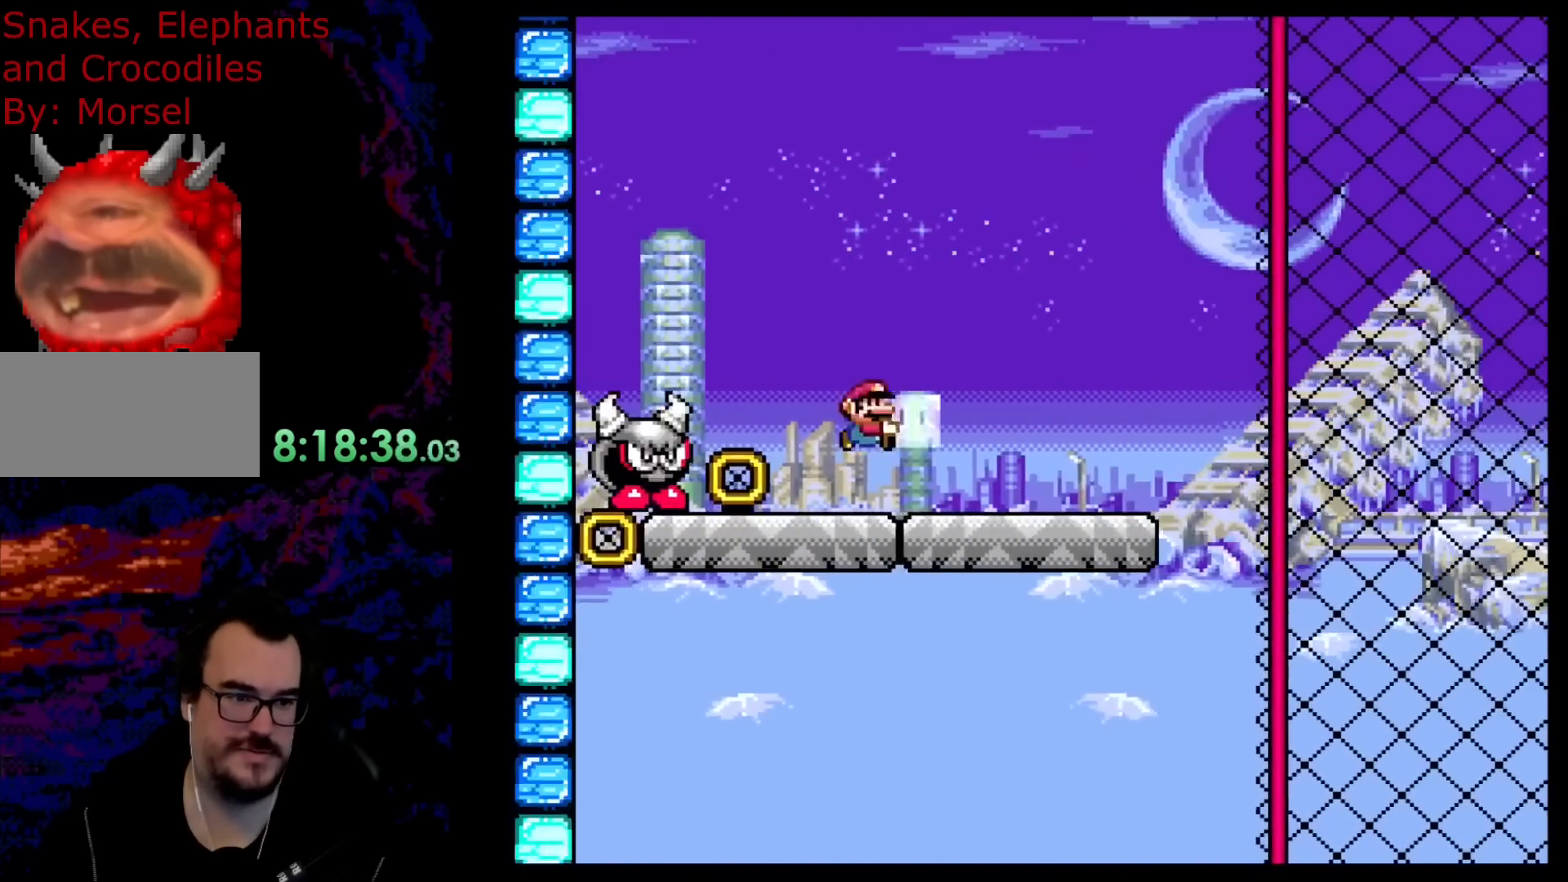
{"buttons": ["Y", "R1"], "events": []}
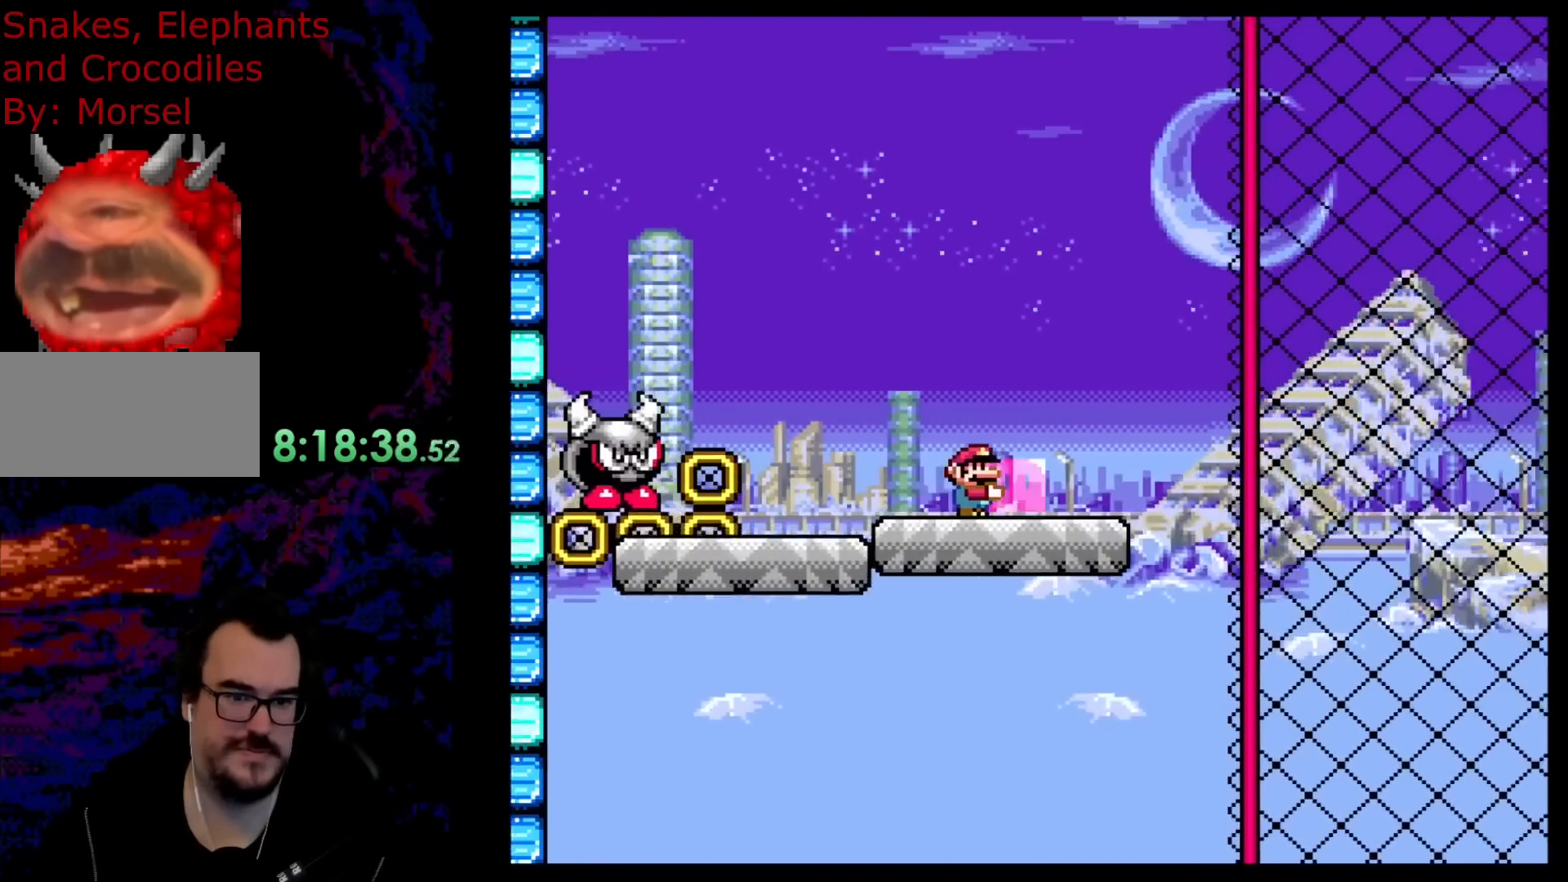
{"buttons": ["B", "Y", "R1"], "events": [[167, "B", "down"]]}
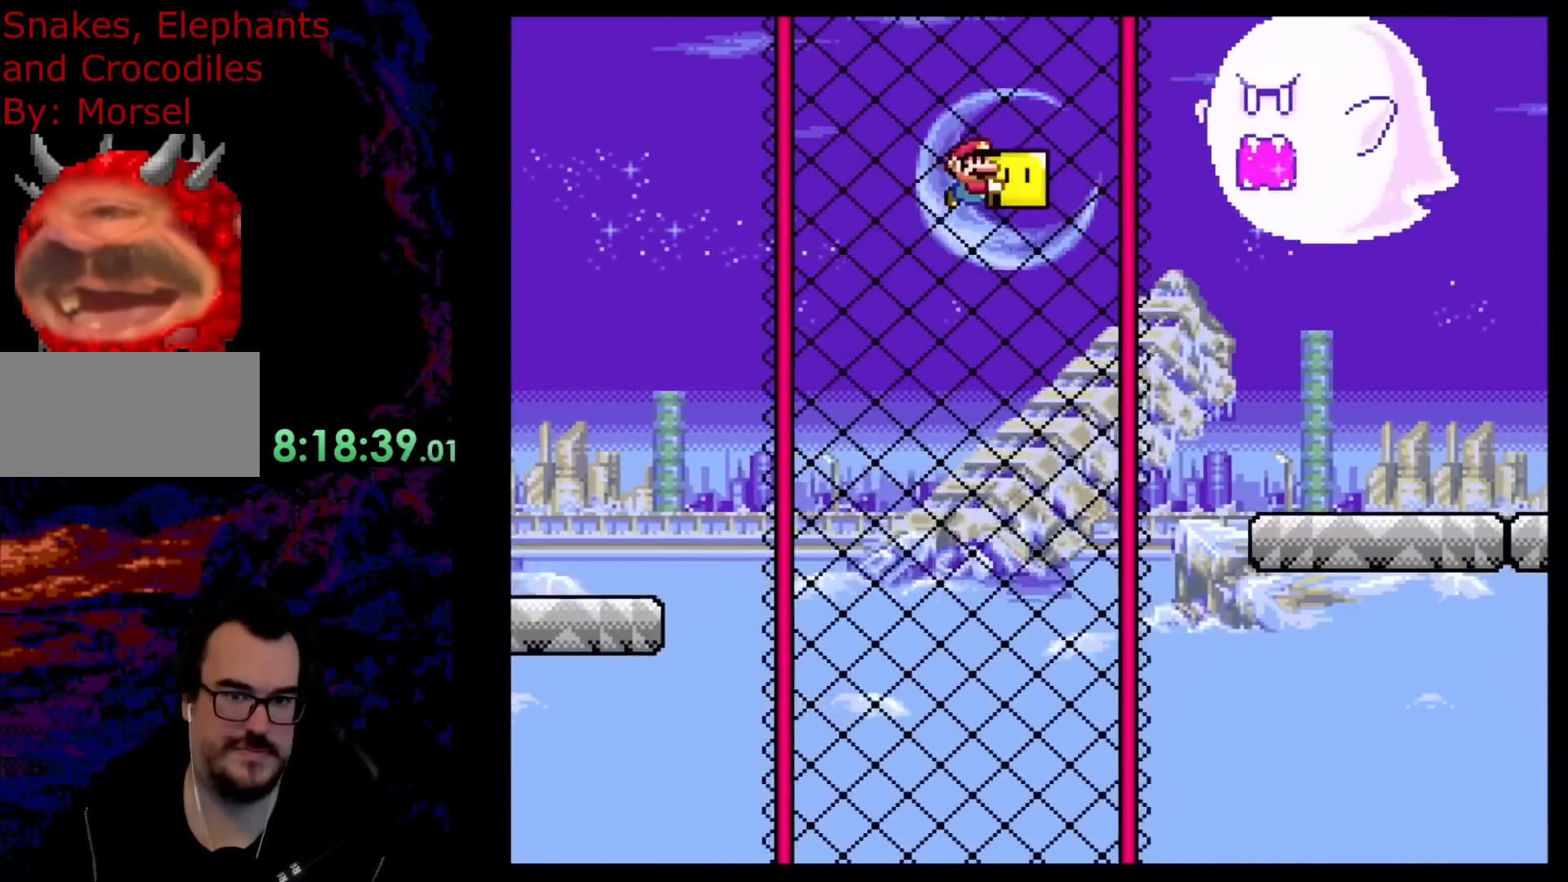
{"buttons": ["B", "Y"], "events": [[317, "DPAD_UP", "down"], [350, "Y", "up"], [367, "R1", "up"], [467, "Y", "down"], [500, "DPAD_UP", "up"]]}
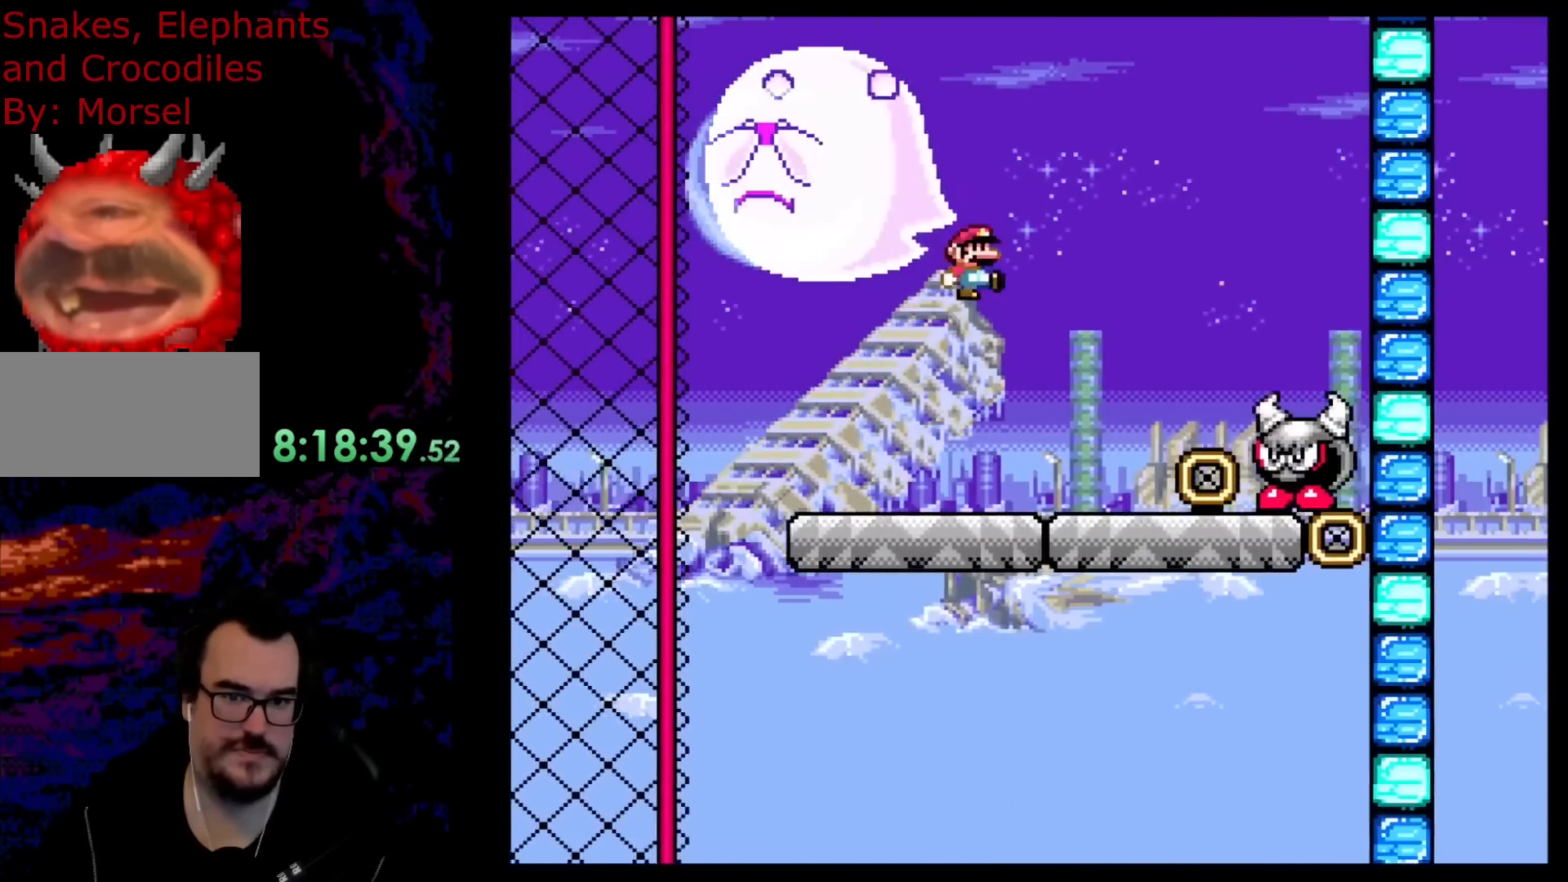
{"buttons": ["Y", "R1"], "events": [[233, "R1", "down"], [483, "B", "up"]]}
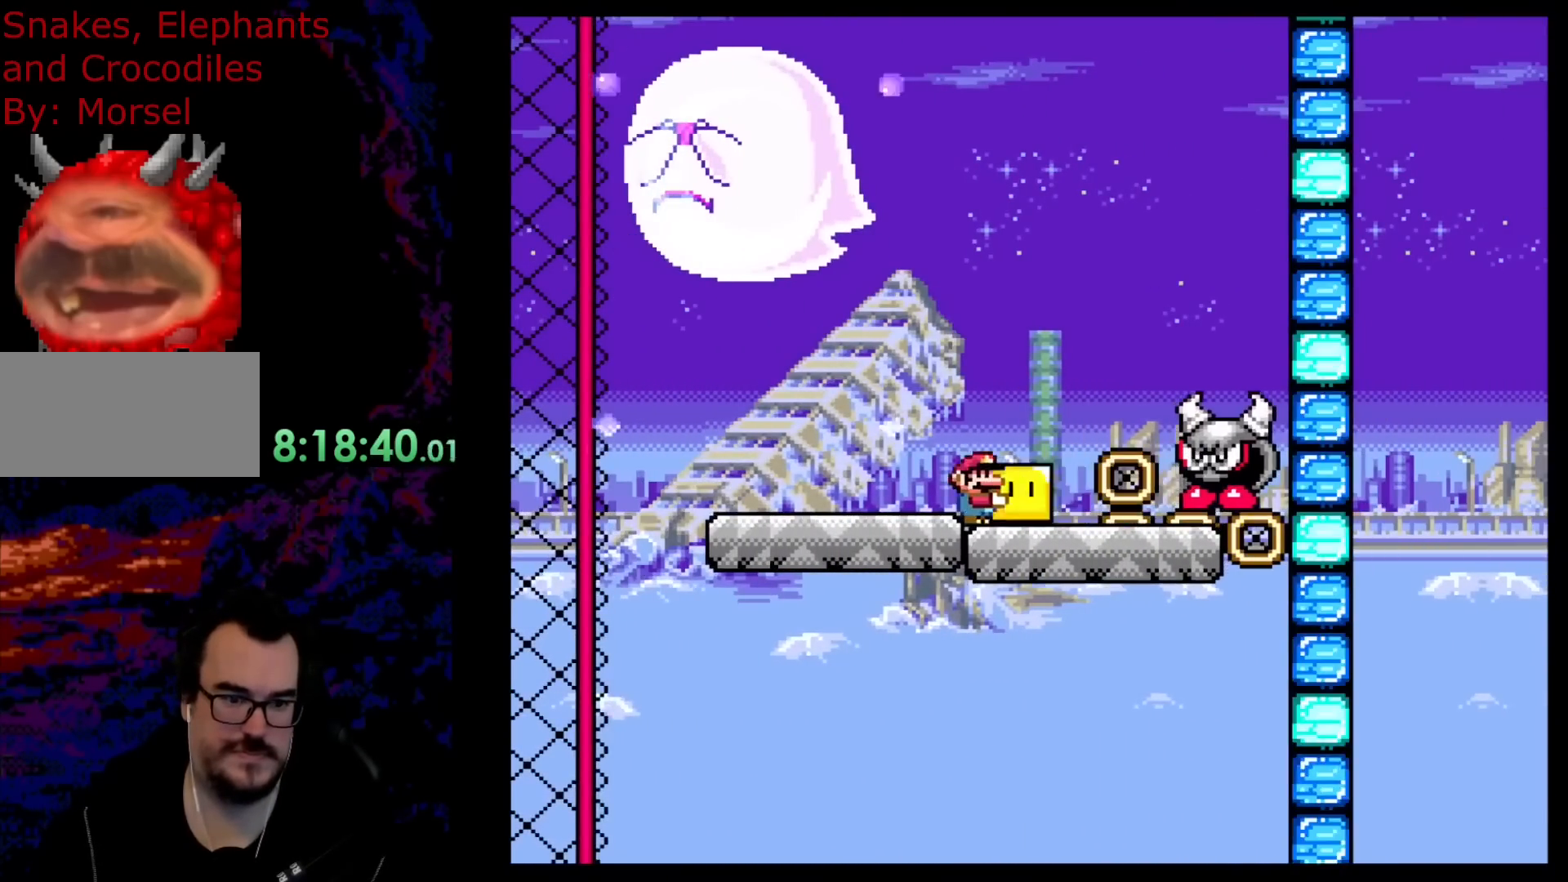
{"buttons": ["B", "Y", "R1"], "events": [[300, "B", "down"]]}
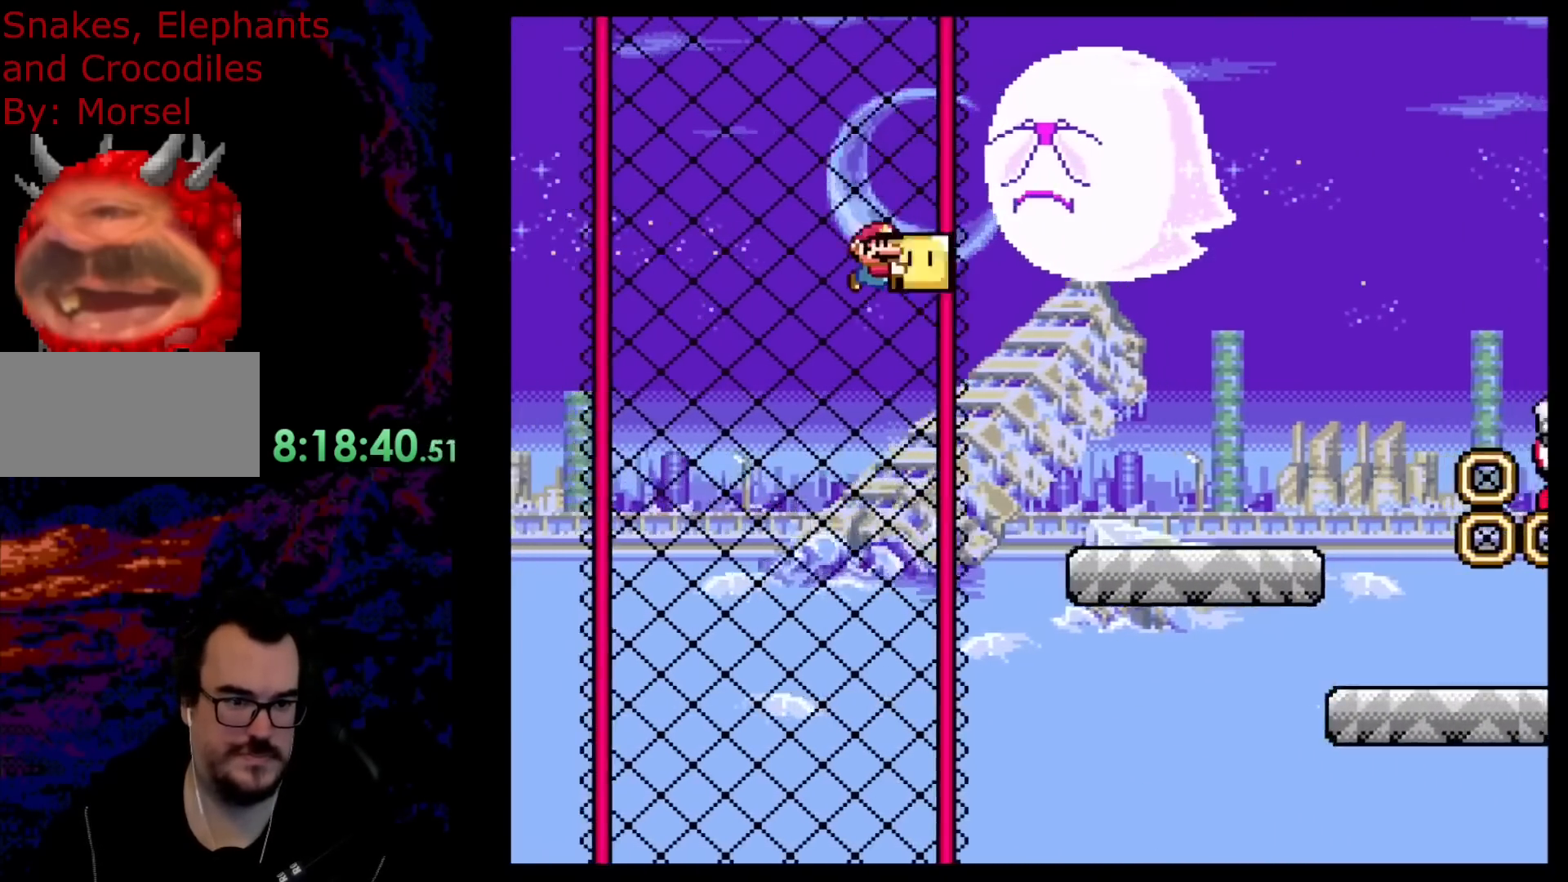
{"buttons": ["B", "Y", "R1"], "events": []}
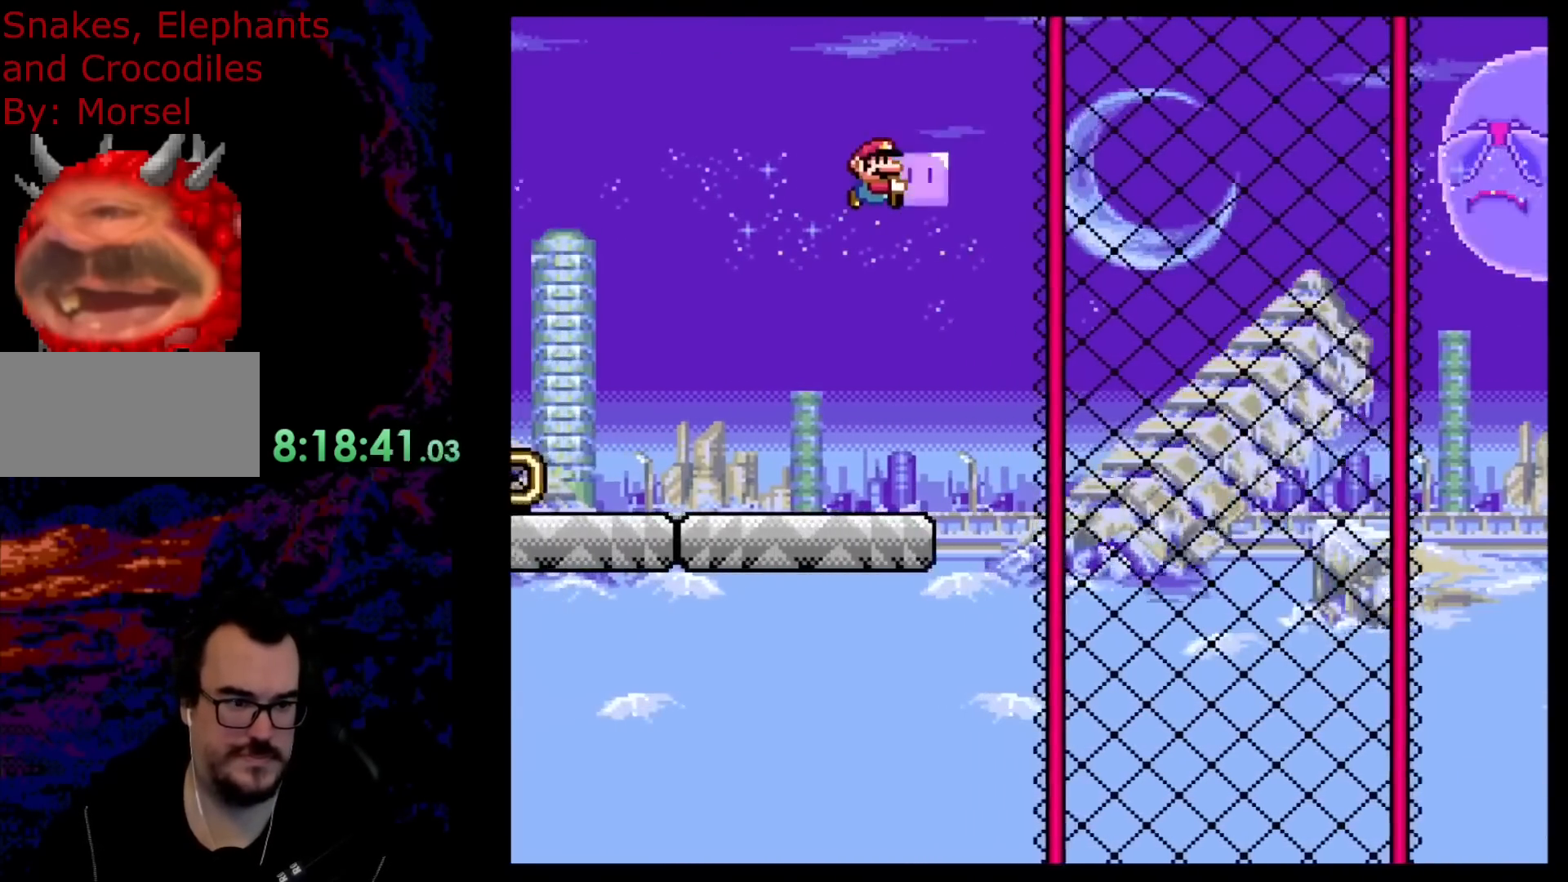
{"buttons": ["Y", "R1"], "events": [[400, "B", "up"]]}
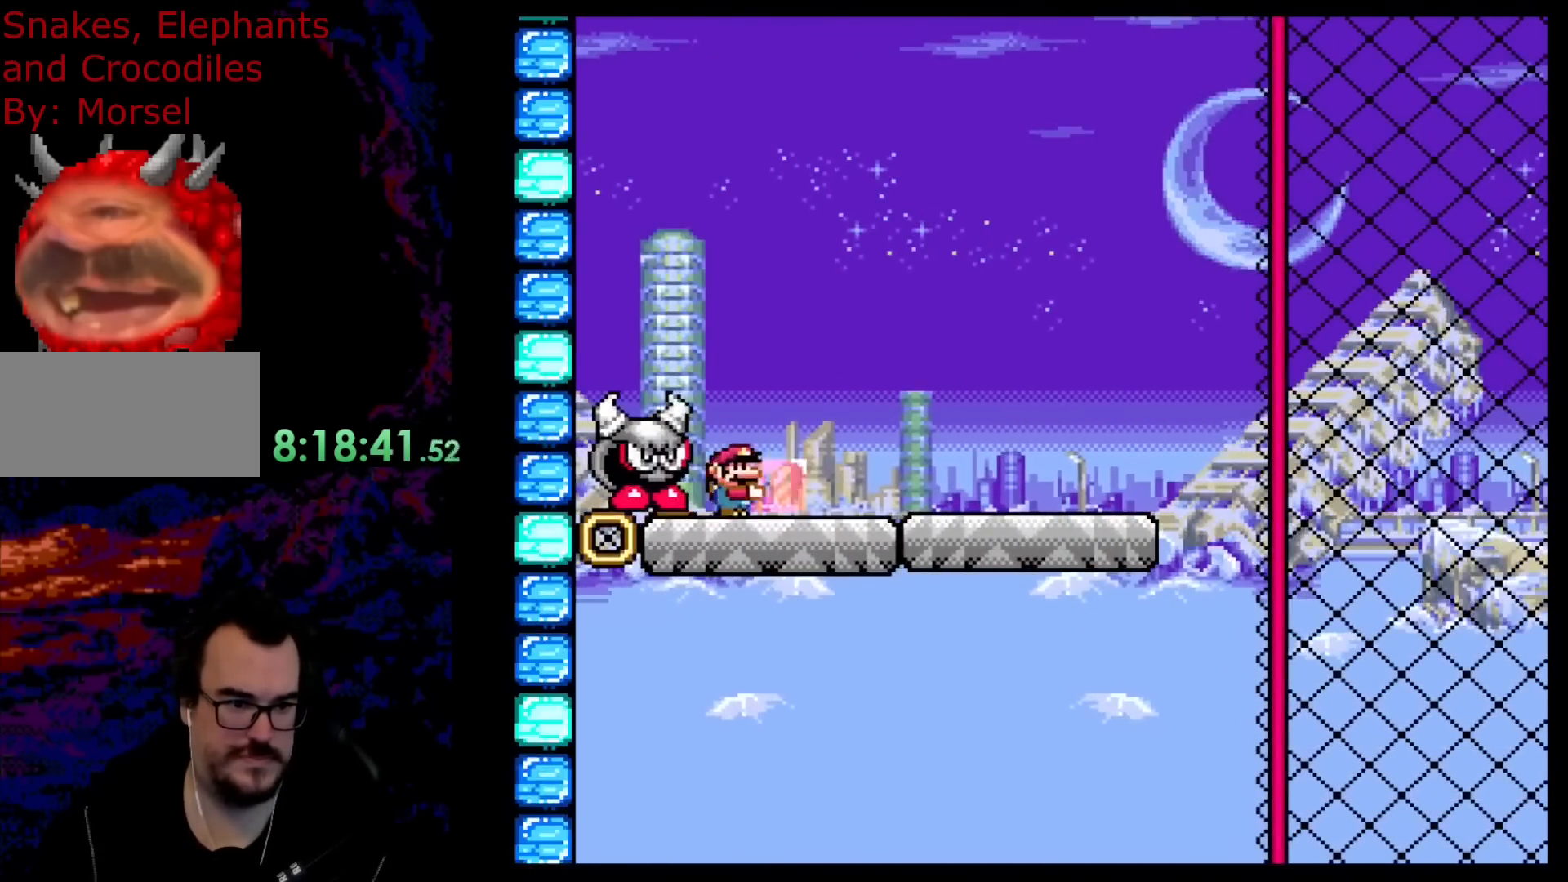
{"buttons": ["B", "Y", "R1"], "events": [[450, "B", "down"]]}
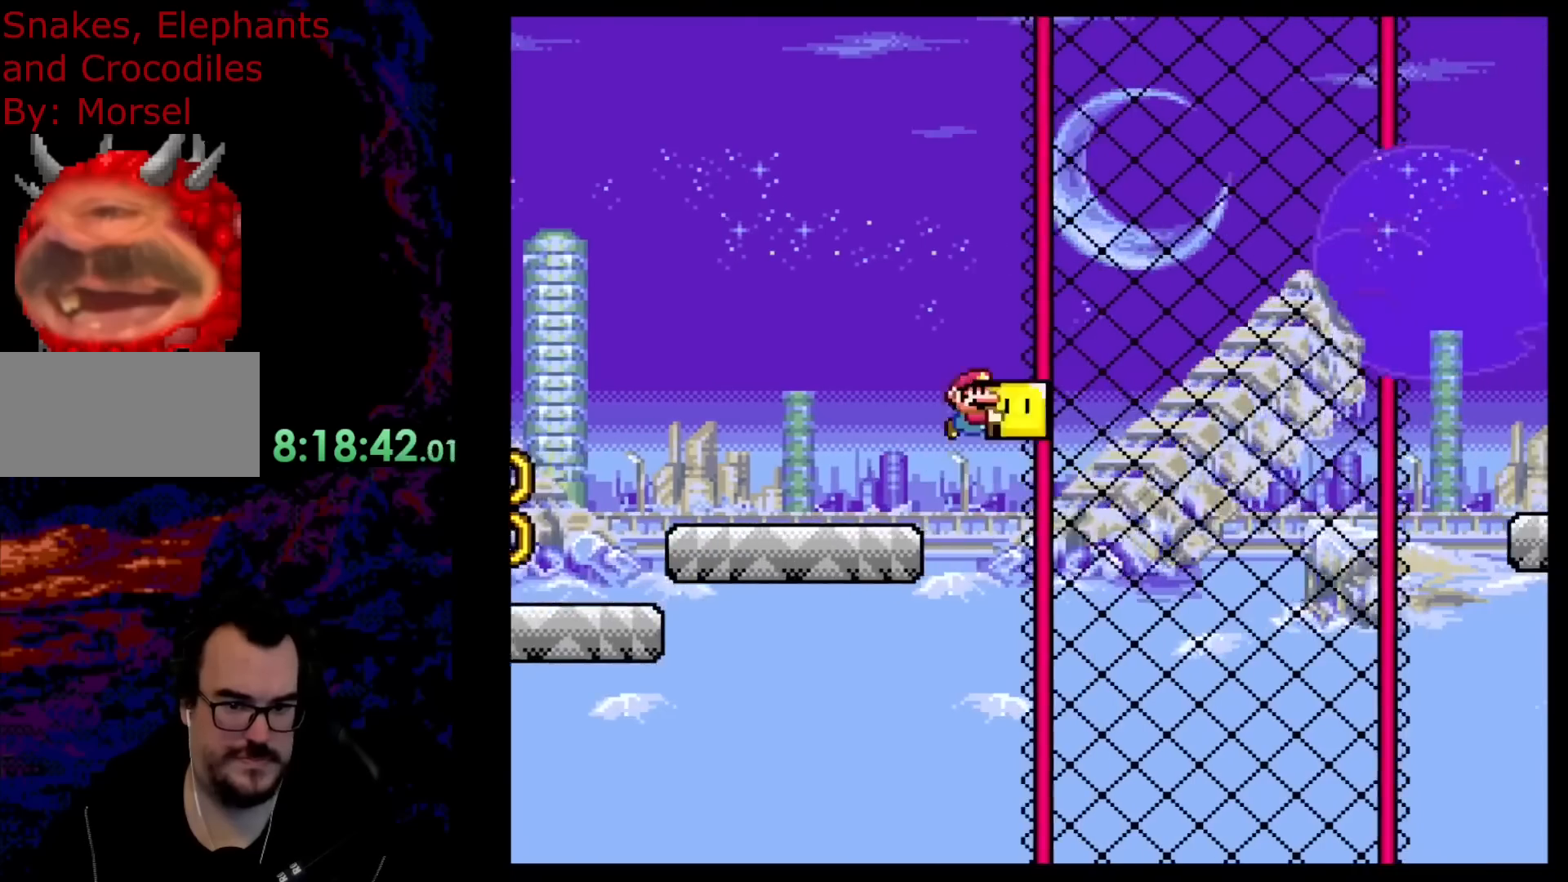
{"buttons": ["B", "Y", "R1"], "events": []}
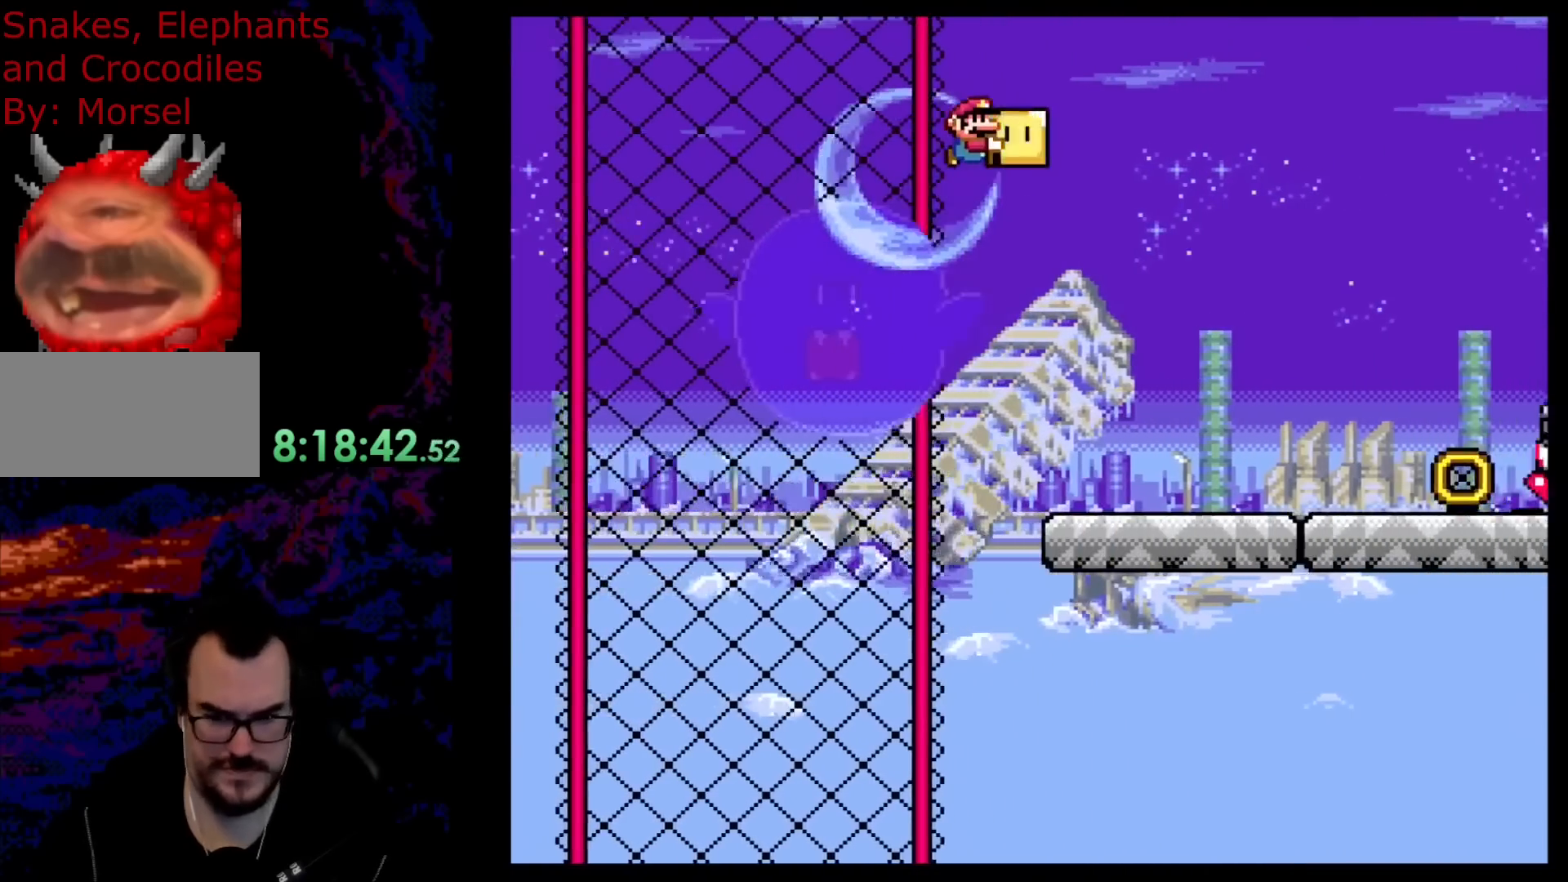
{"buttons": ["B", "Y", "R1"], "events": []}
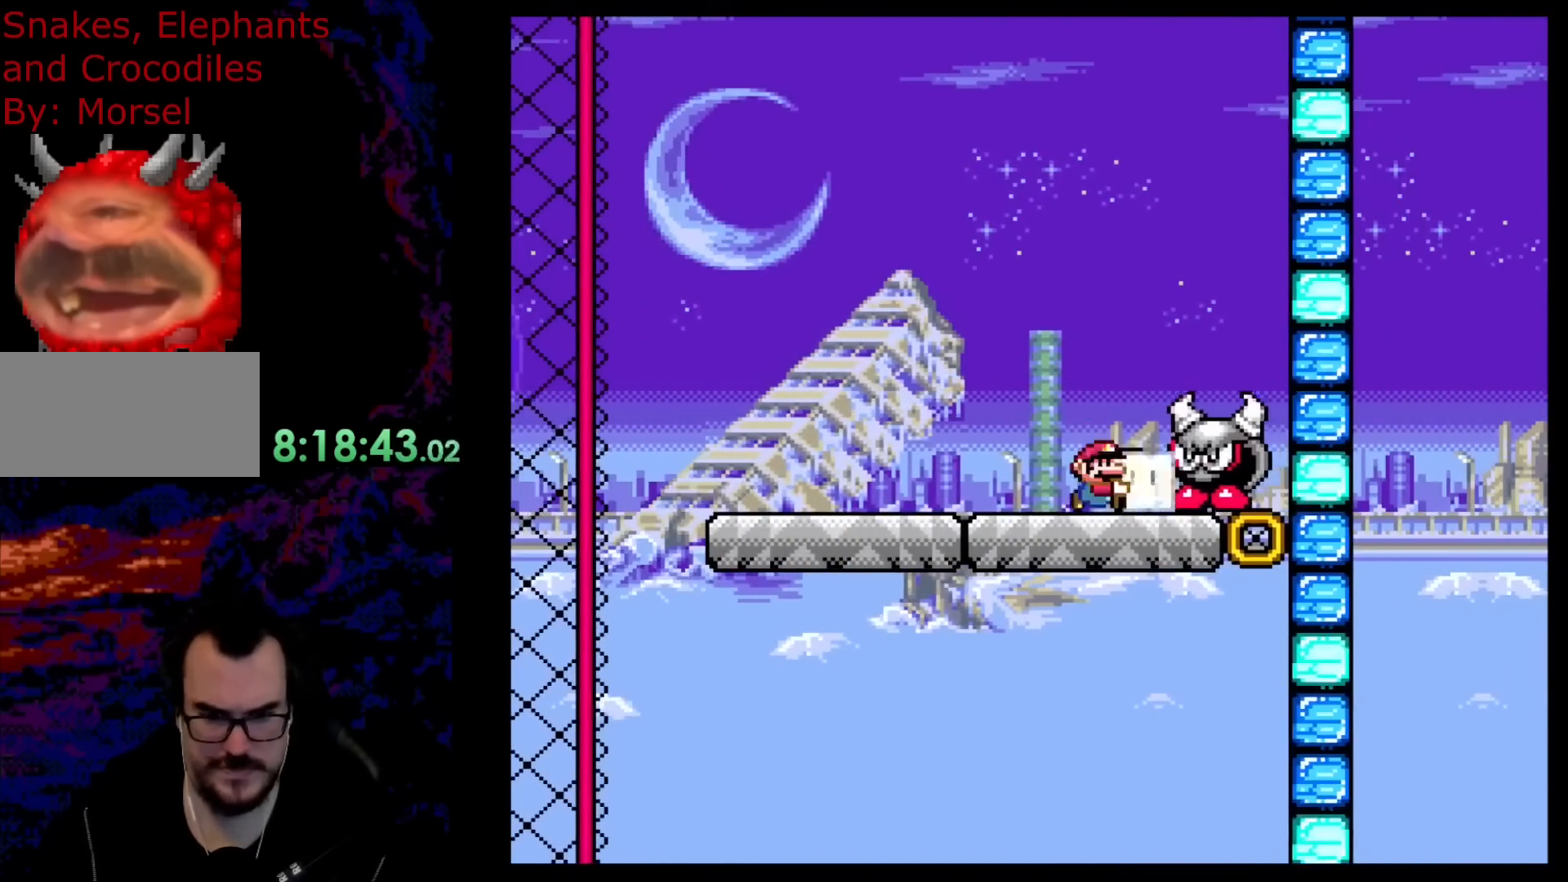
{"buttons": ["Y", "R1"], "events": [[17, "B", "up"]]}
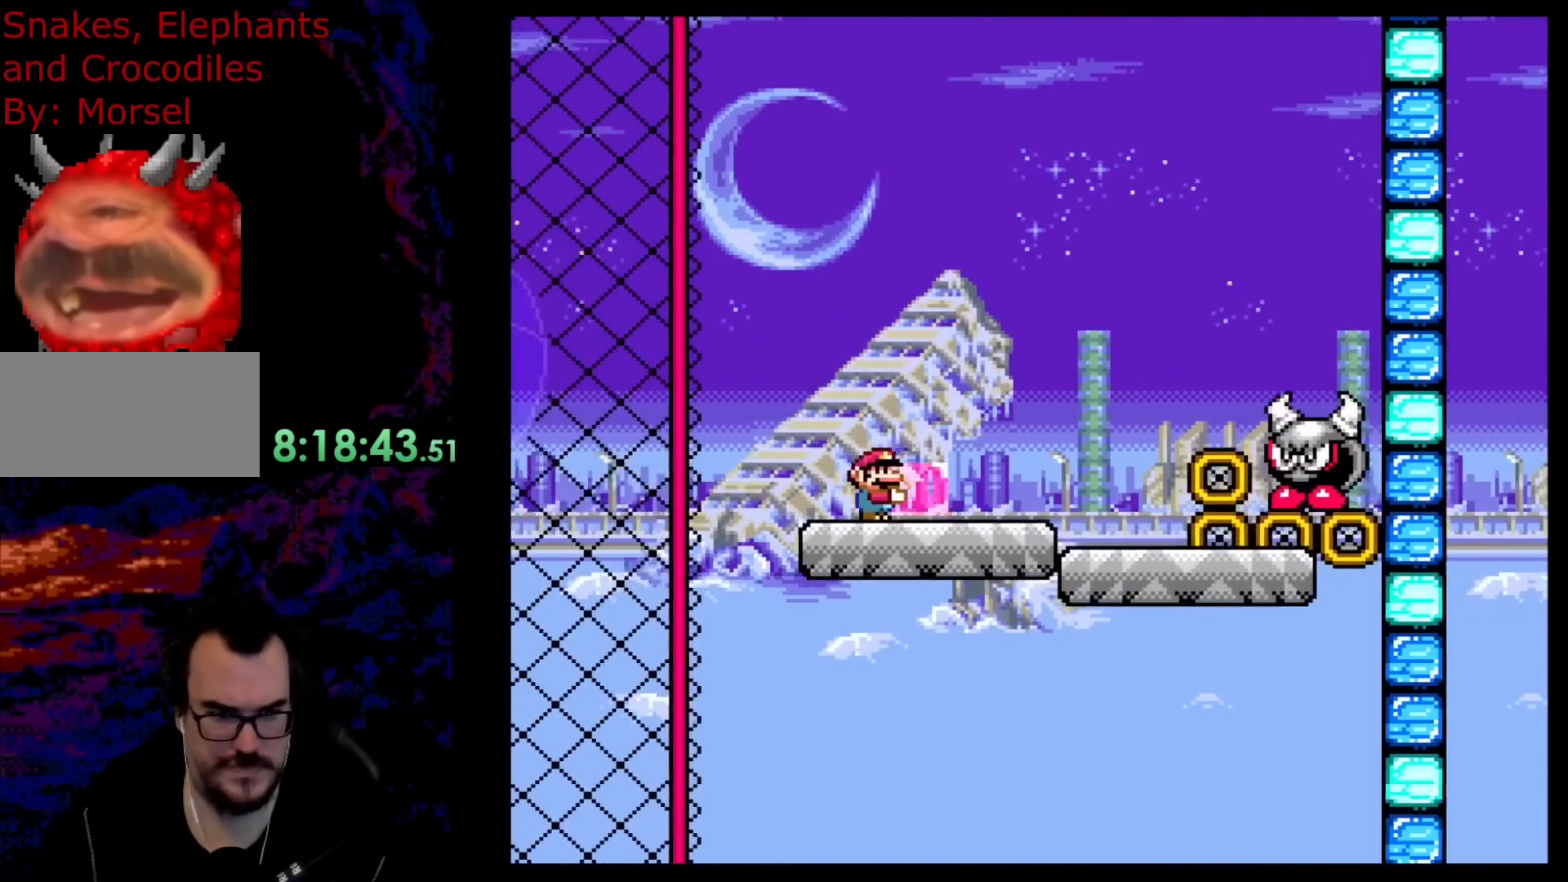
{"buttons": ["B", "Y", "R1"], "events": [[50, "B", "down"]]}
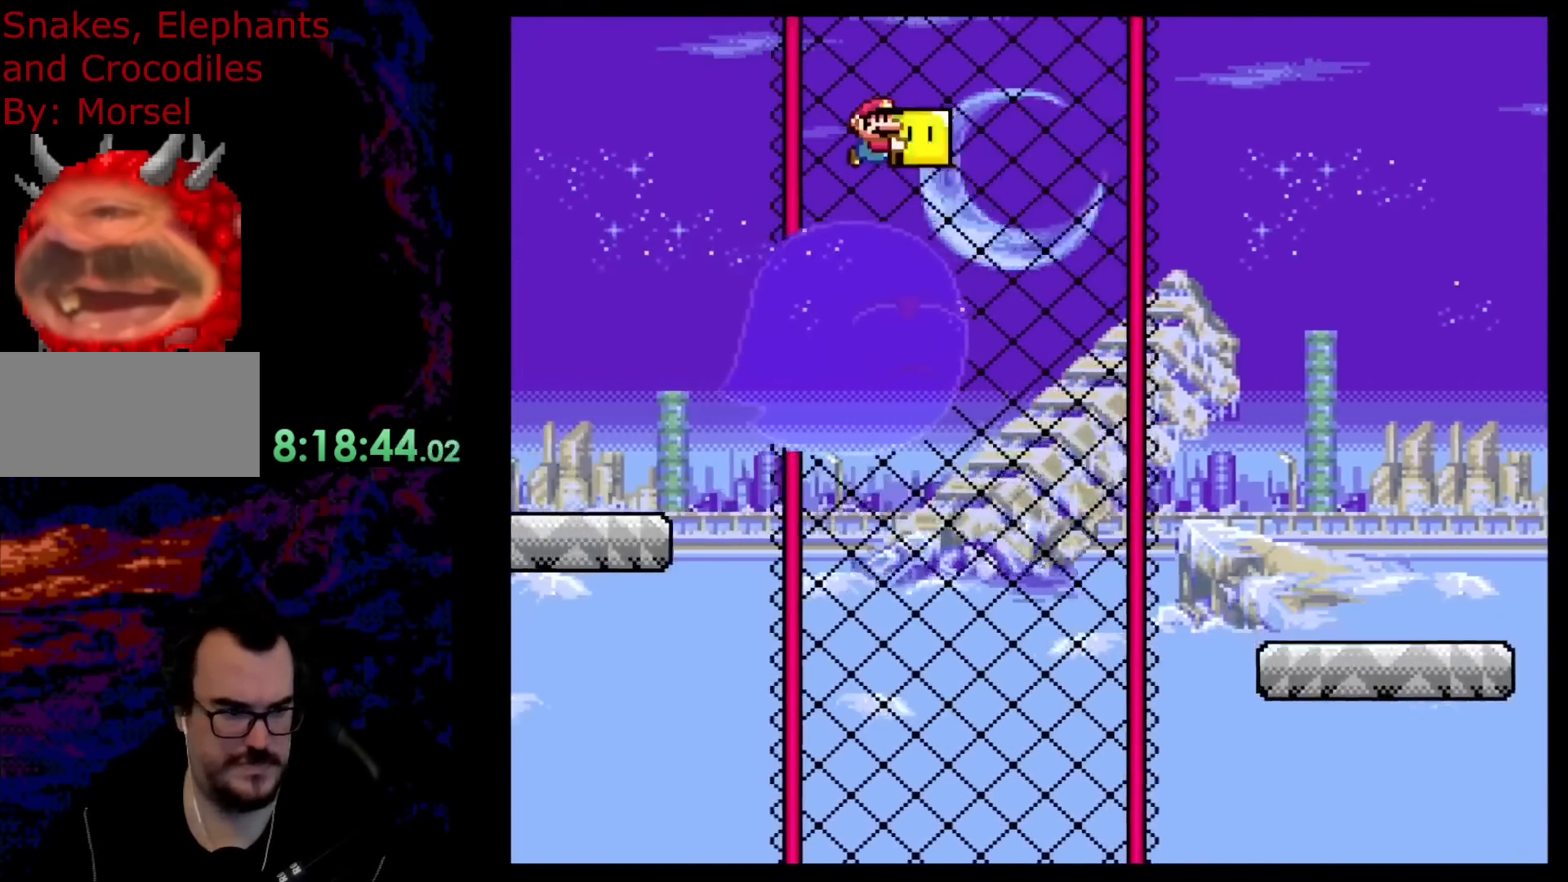
{"buttons": ["B", "Y", "R1"], "events": []}
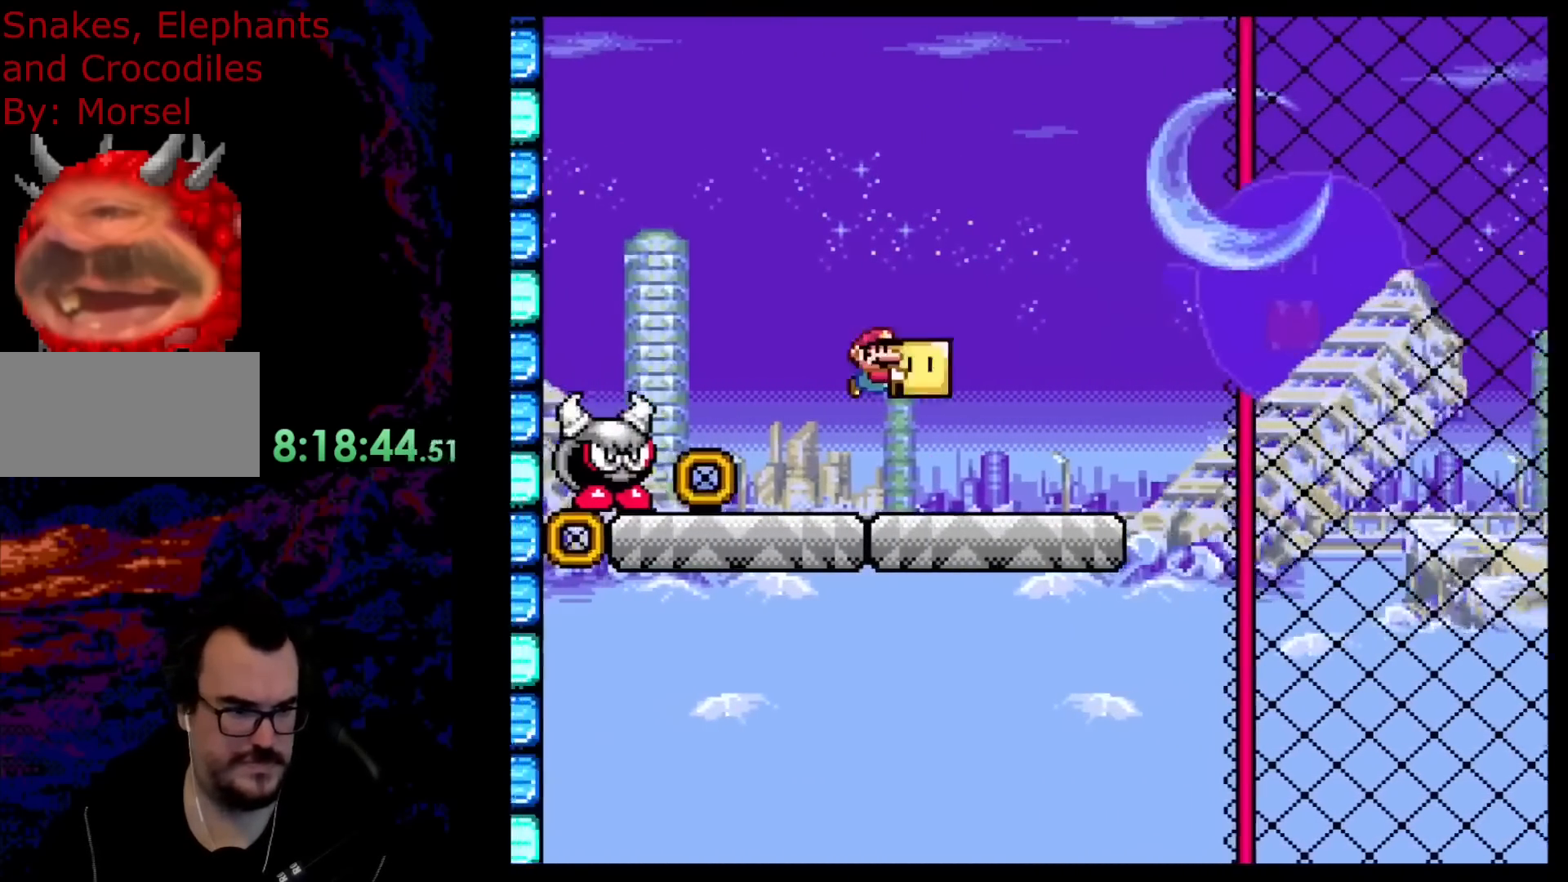
{"buttons": ["Y", "R1"], "events": [[250, "B", "up"]]}
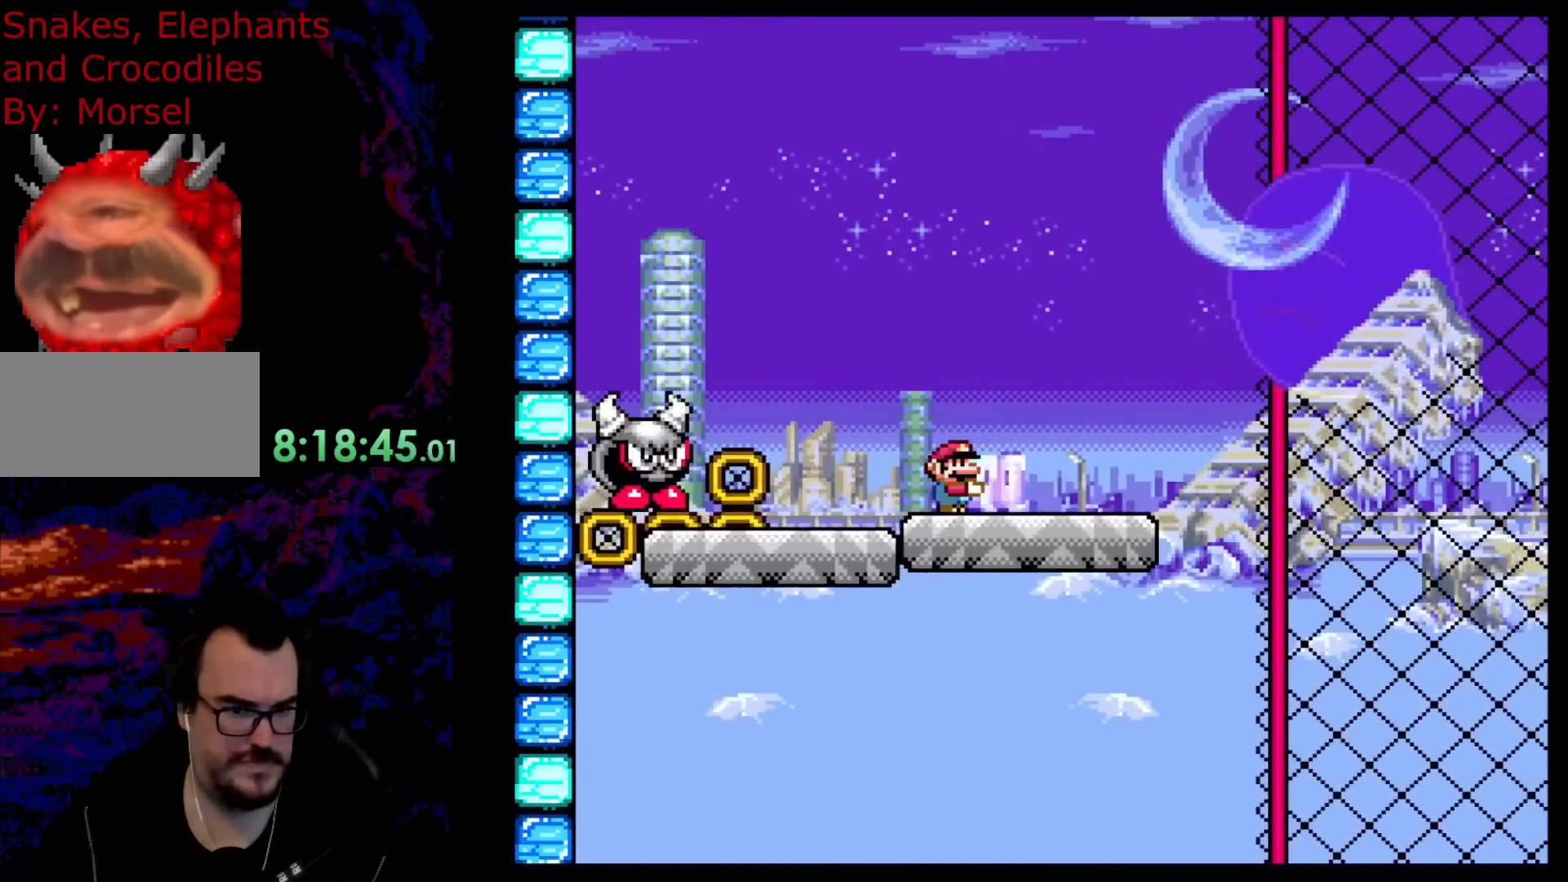
{"buttons": ["B", "Y", "R1"], "events": [[267, "B", "down"]]}
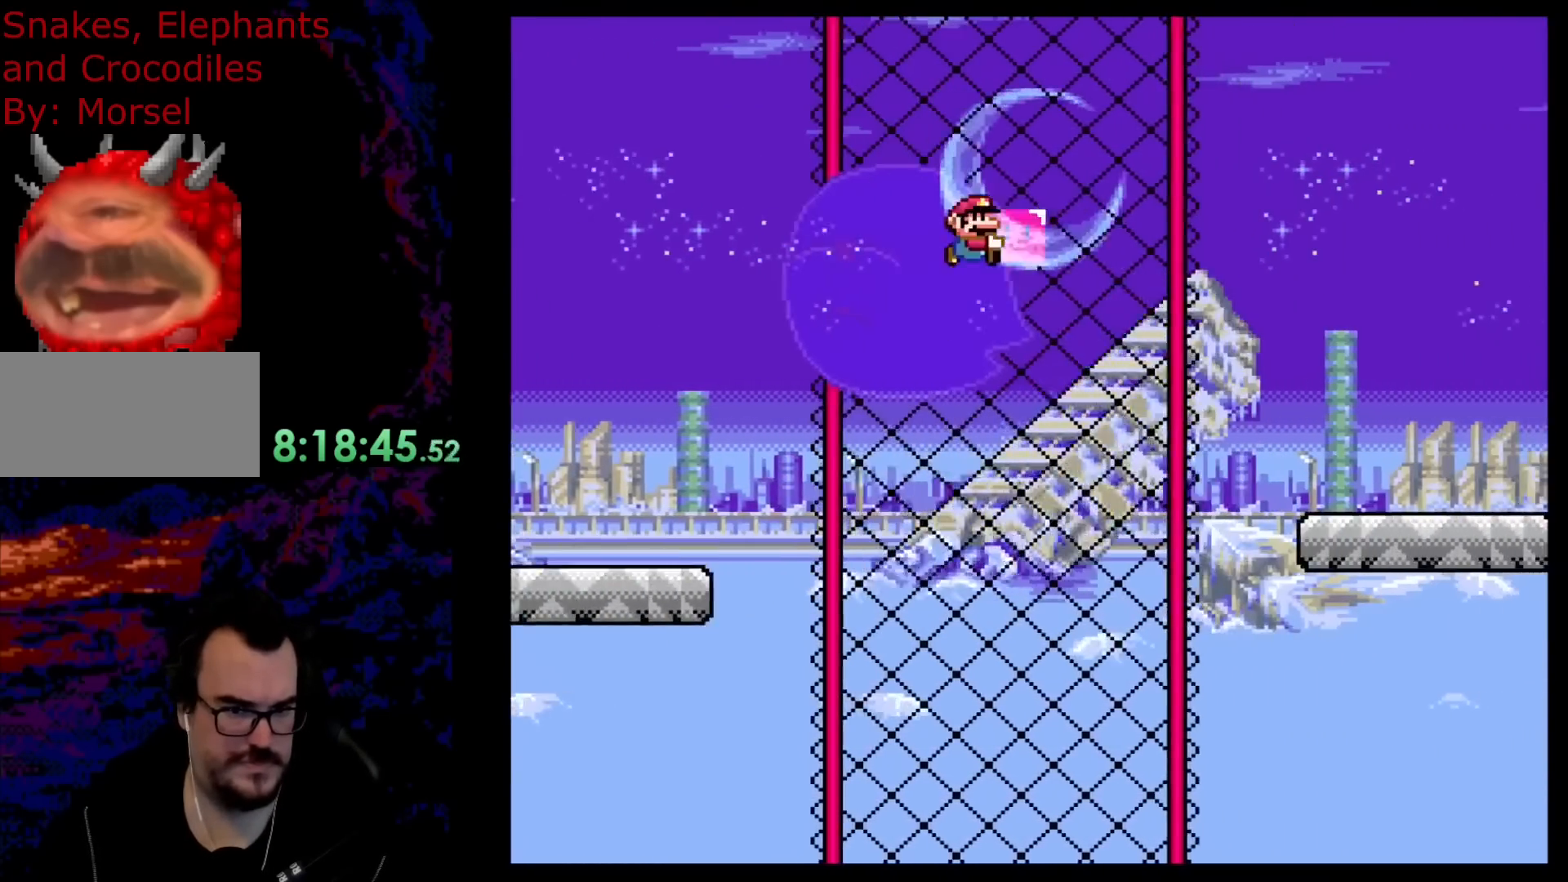
{"buttons": ["B", "DPAD_RIGHT"], "events": [[450, "DPAD_RIGHT", "down"], [467, "R1", "up"], [467, "Y", "up"]]}
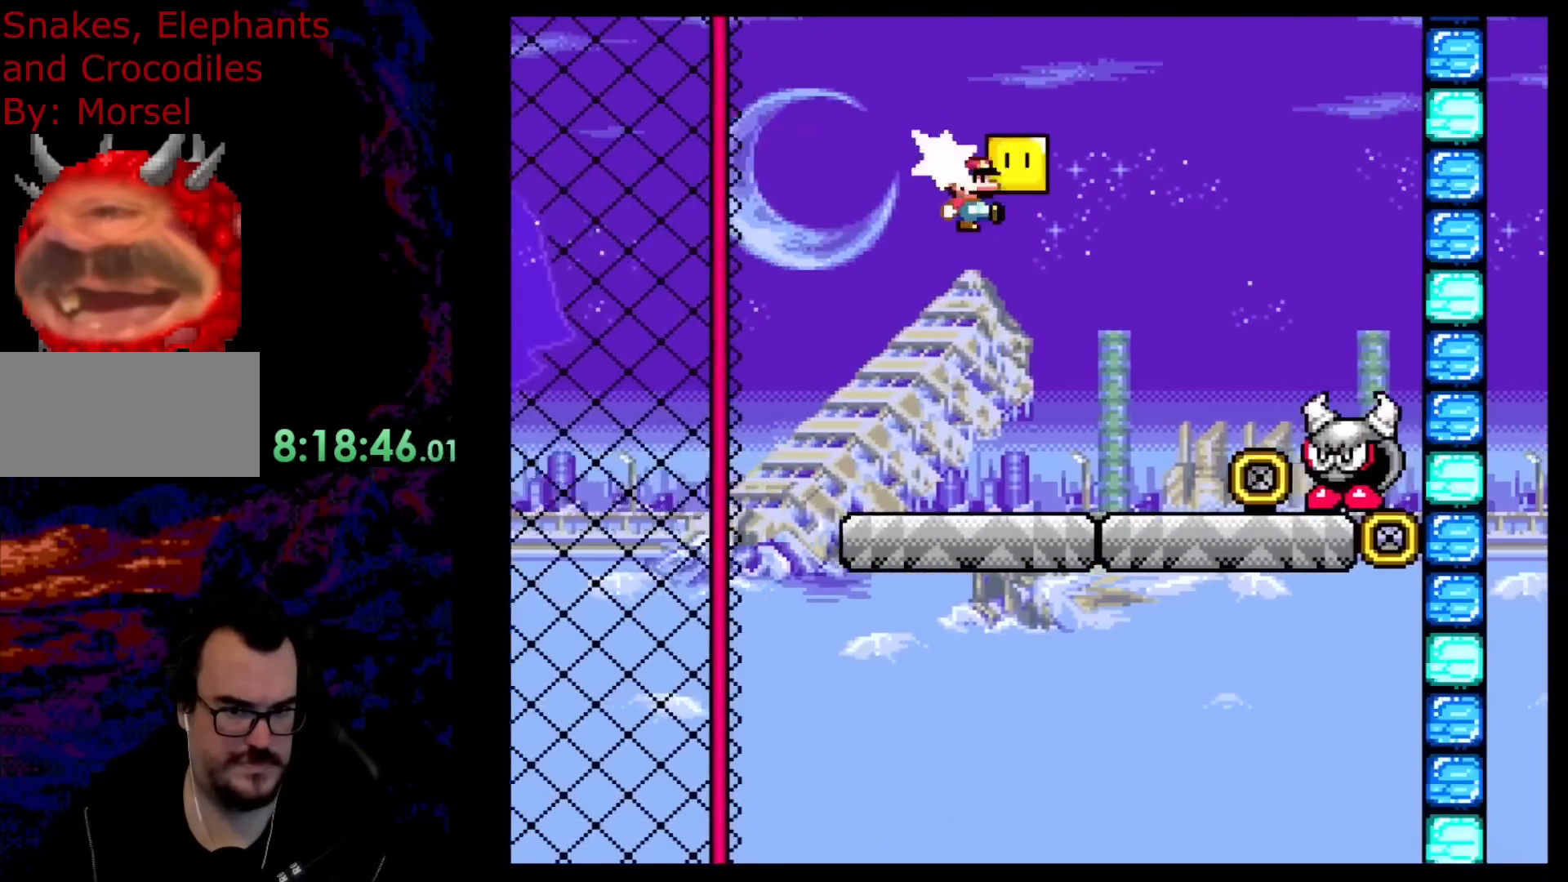
{"buttons": ["B", "Y", "R1"], "events": [[67, "Y", "down"], [100, "DPAD_RIGHT", "up"], [167, "R1", "down"]]}
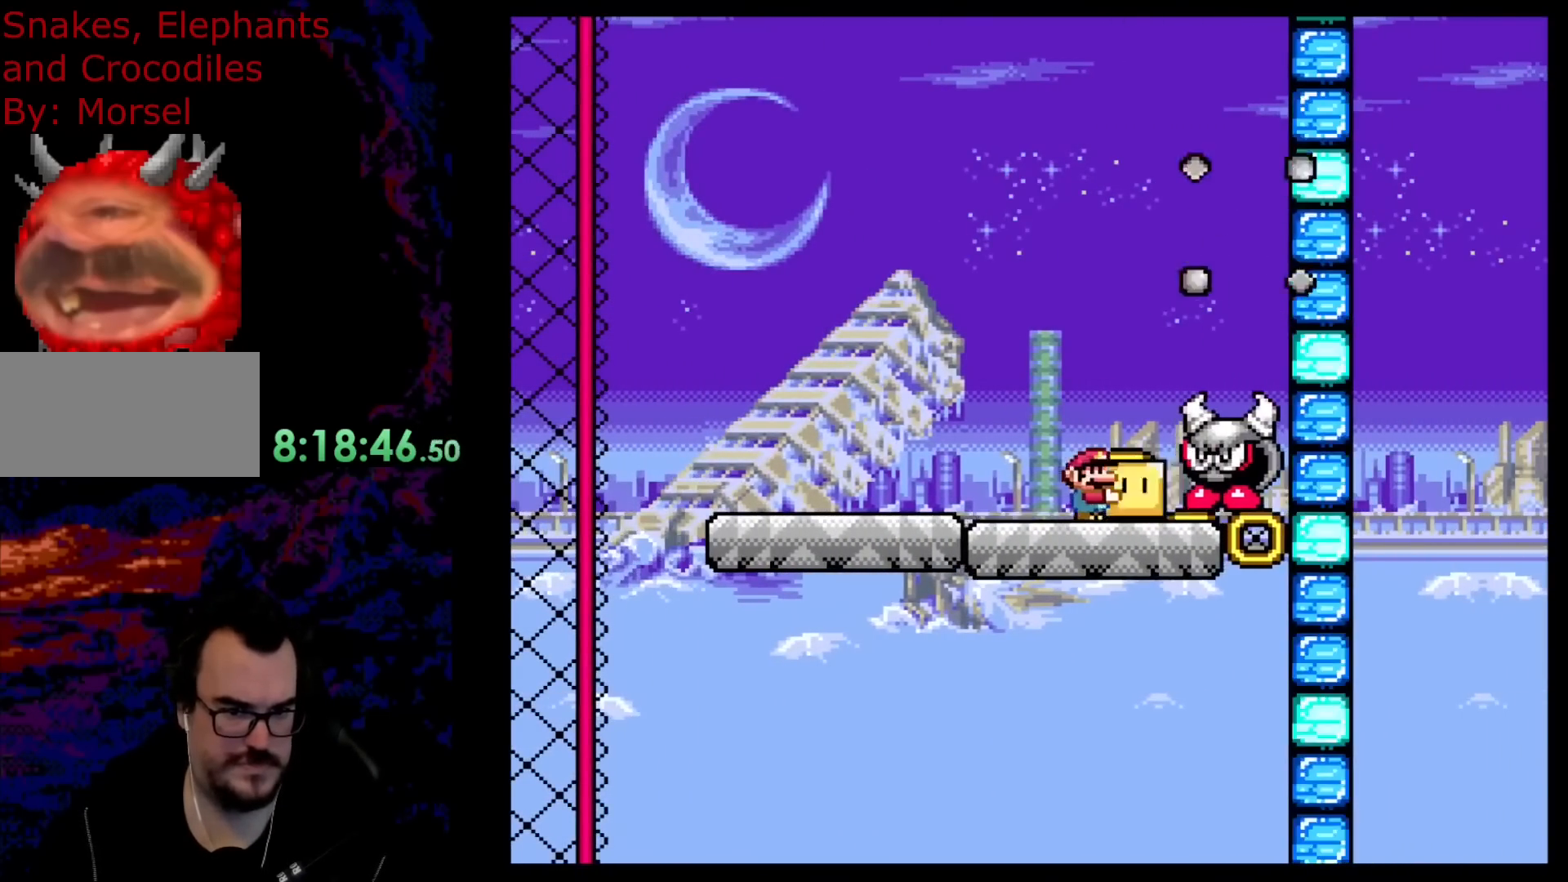
{"buttons": ["B", "Y", "R1"], "events": [[333, "B", "up"], [433, "B", "down"]]}
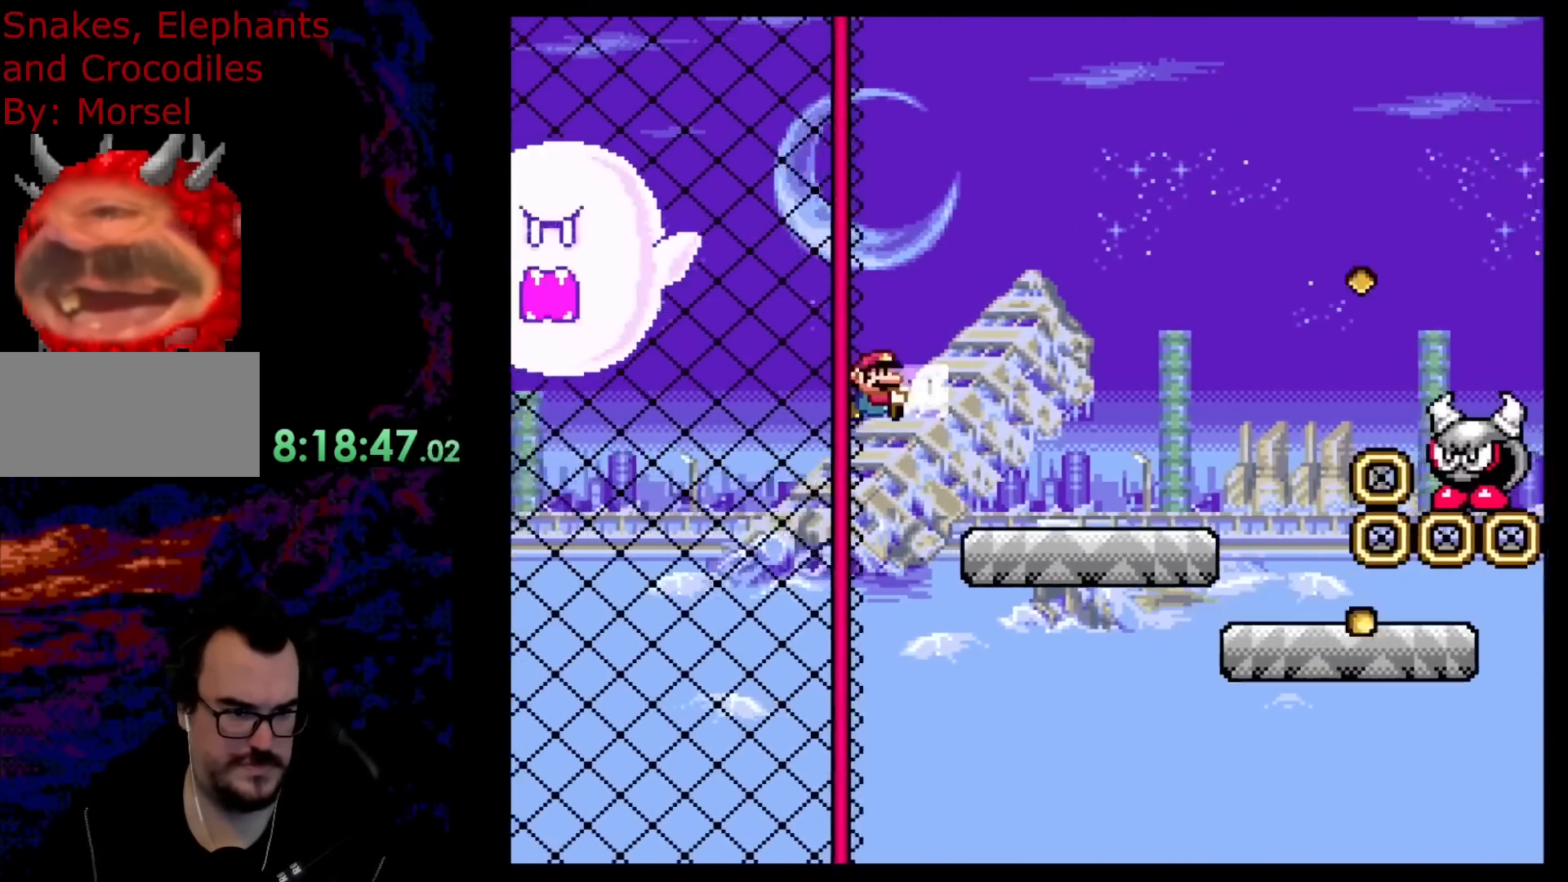
{"buttons": ["B", "Y", "R1", "DPAD_RIGHT"], "events": [[500, "DPAD_RIGHT", "down"]]}
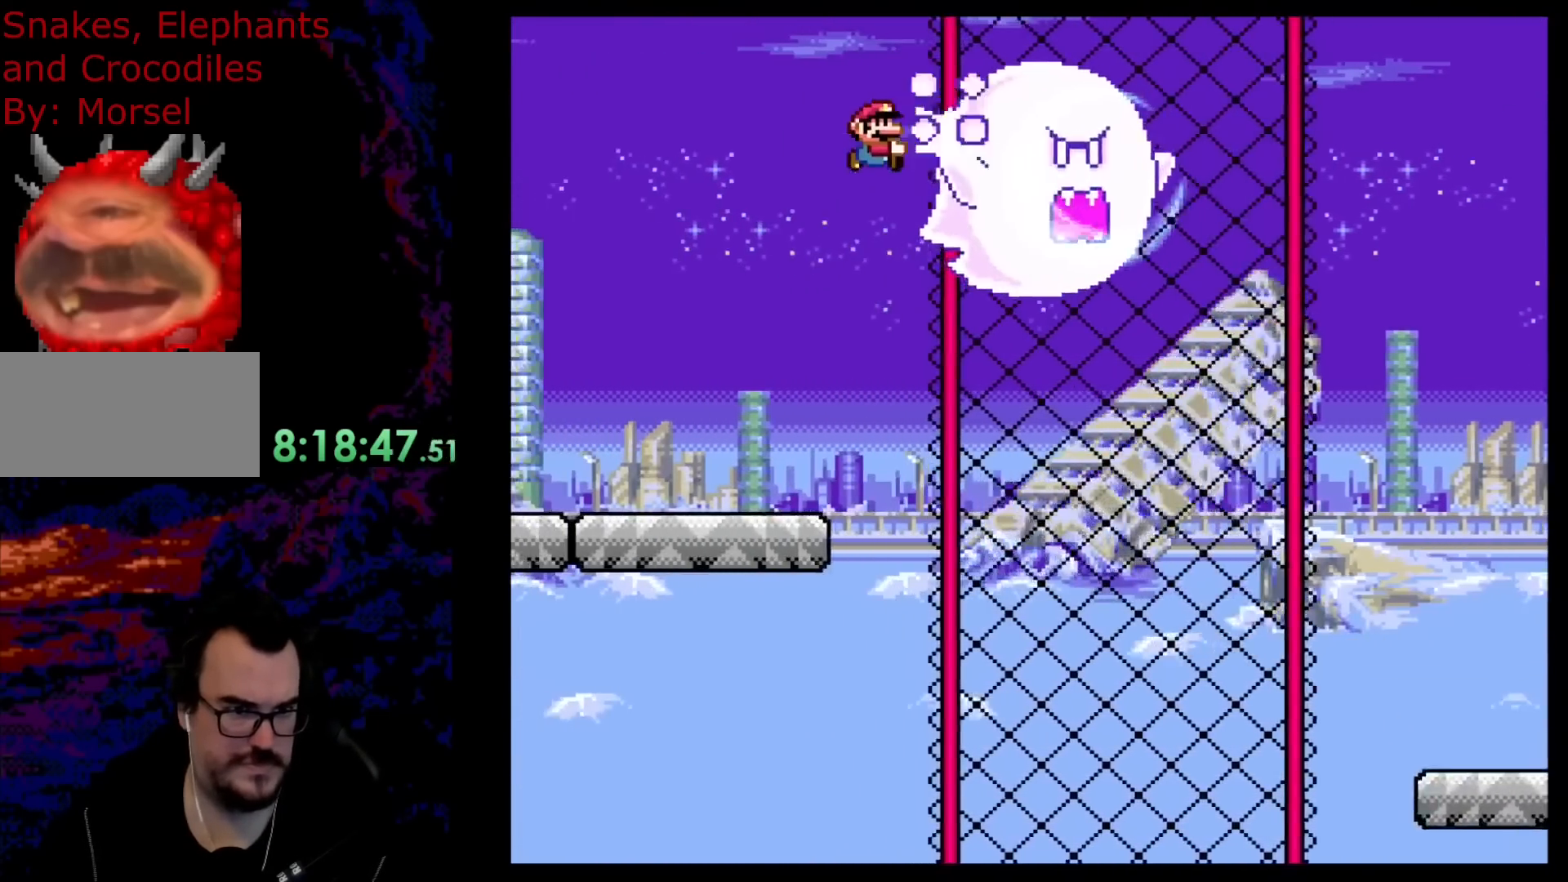
{"buttons": ["B", "Y", "R1"], "events": [[17, "Y", "up"], [50, "R1", "up"], [100, "DPAD_RIGHT", "up"], [150, "Y", "down"], [417, "R1", "down"]]}
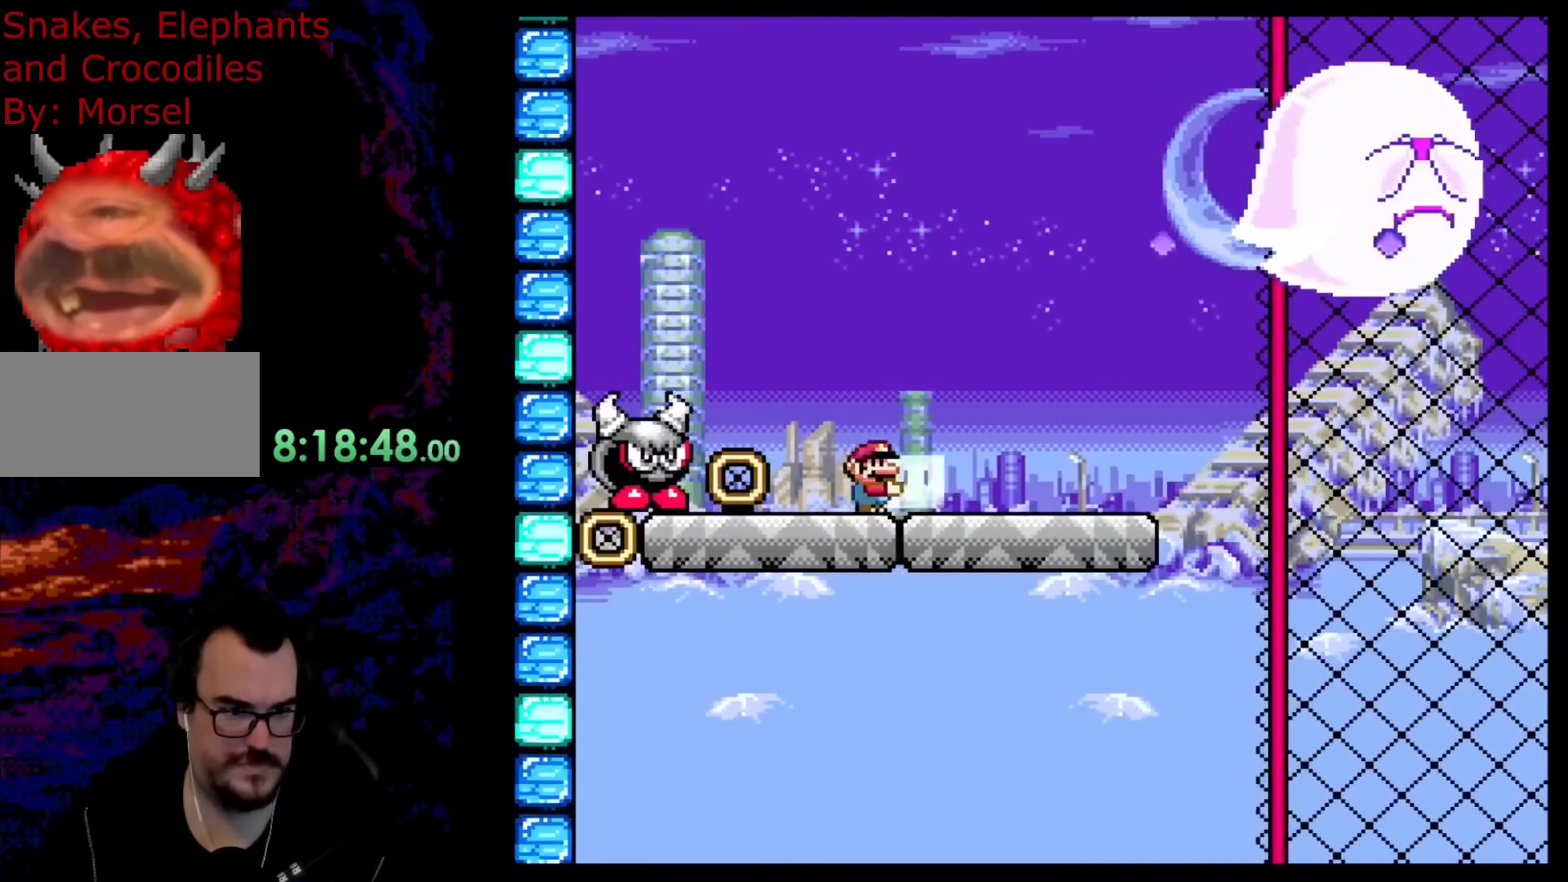
{"buttons": ["Y", "R1"], "events": [[383, "B", "up"]]}
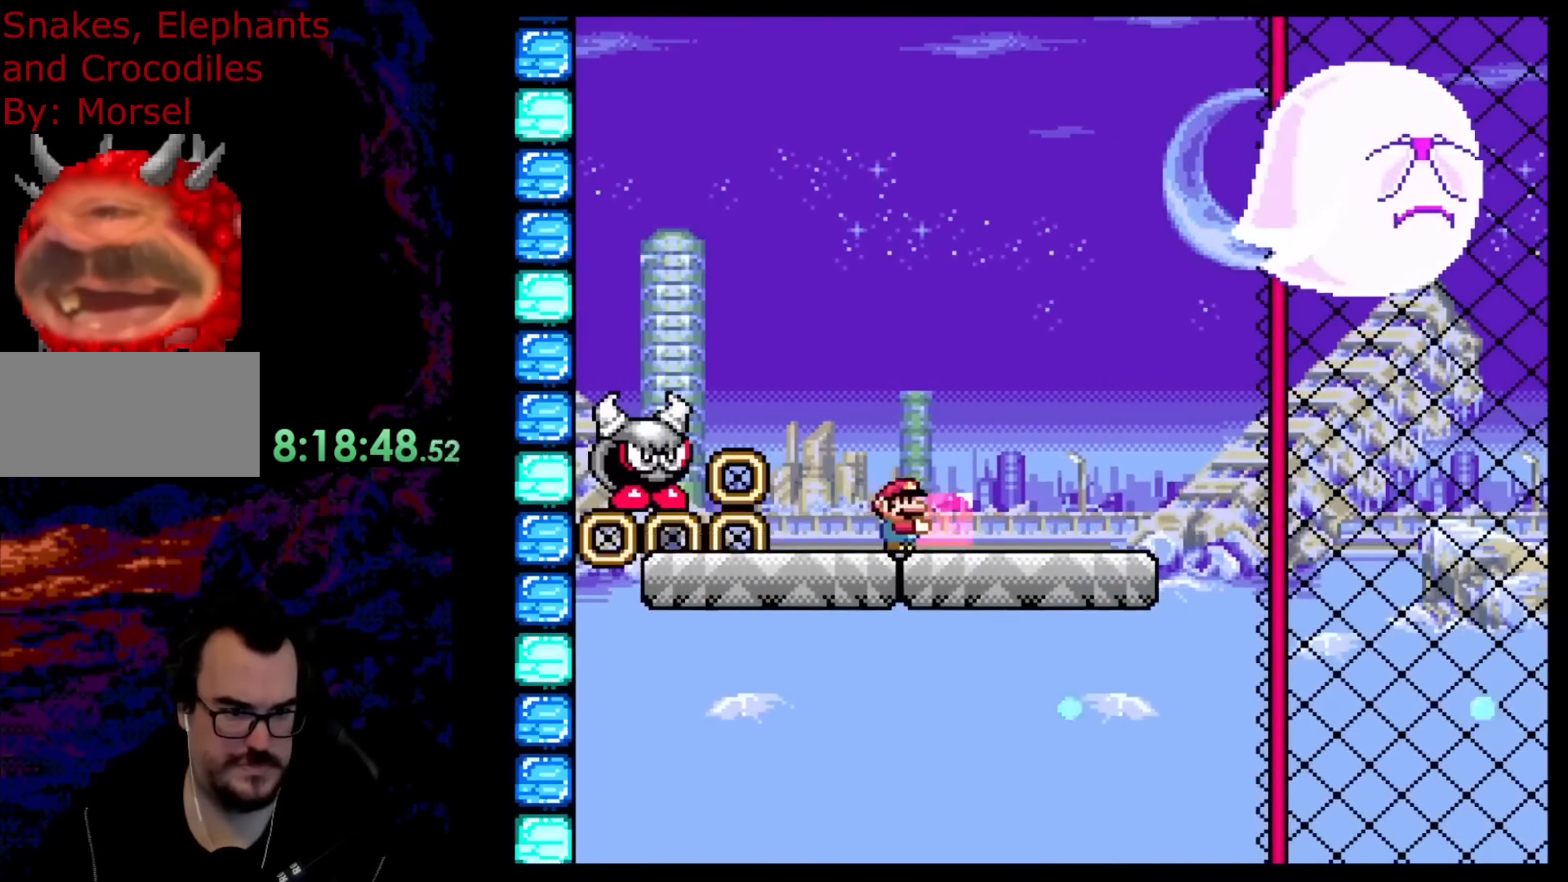
{"buttons": ["B", "Y", "R1"], "events": [[100, "B", "down"], [133, "DPAD_LEFT", "down"], [200, "DPAD_UP", "down"], [350, "DPAD_UP", "up"], [433, "DPAD_LEFT", "up"]]}